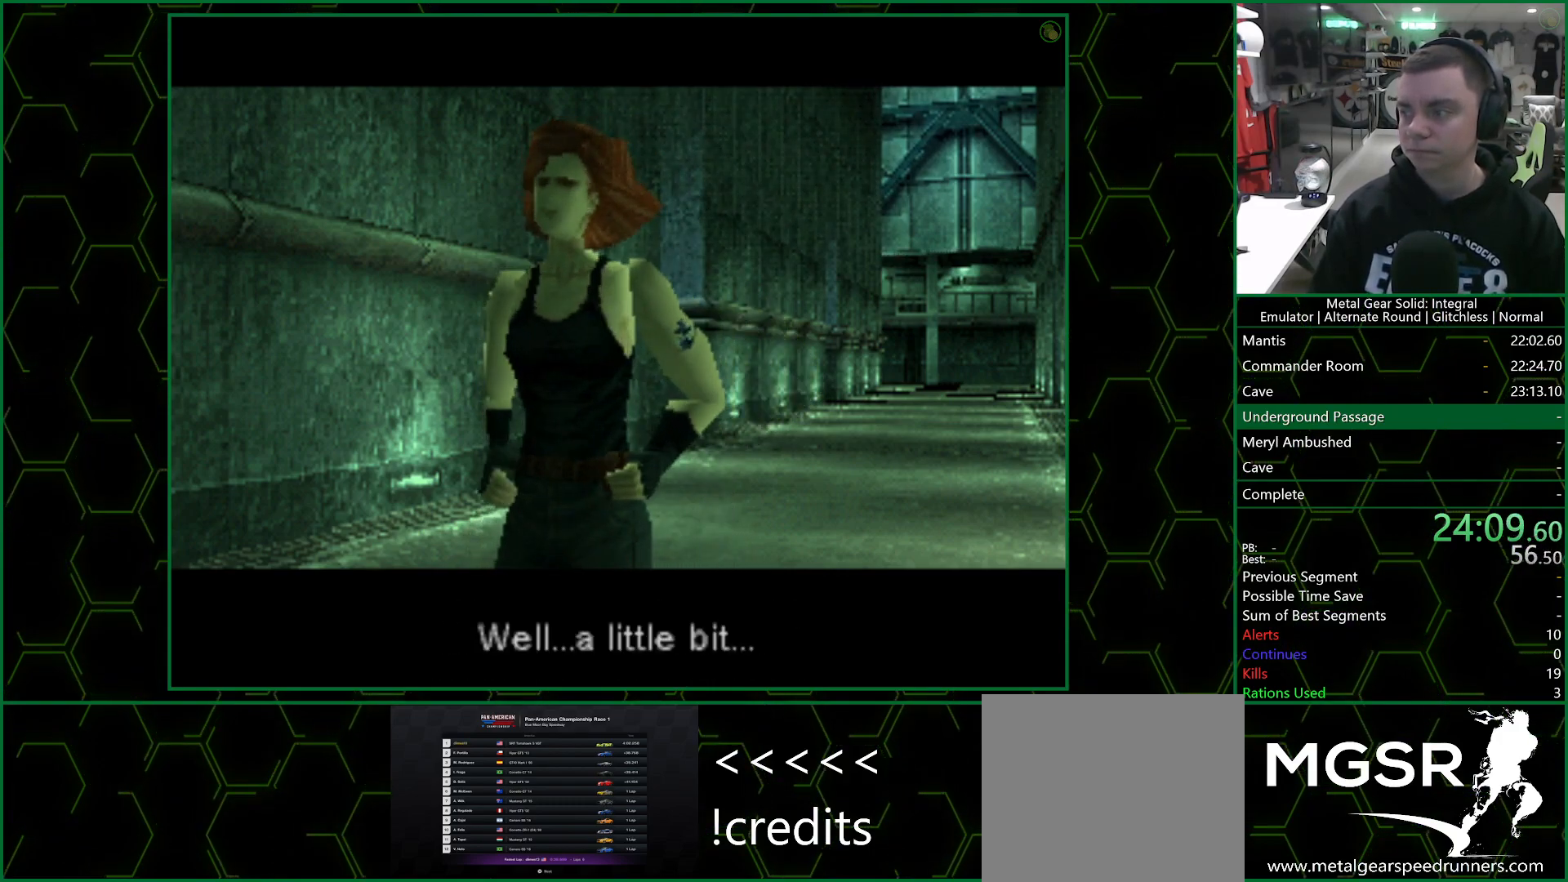
Gameplay with a controller (PlayStation layout); each line is a JSON object with the inputs held at the frame after it. "events" lists button and stick changes between this image and that frame as [ms after this image, input, new state], when the widget could be followed in between.
{"buttons": ["DPAD_UP"], "left_stick": "center", "right_stick": "center", "events": [[400, "DPAD_UP", "down"]]}
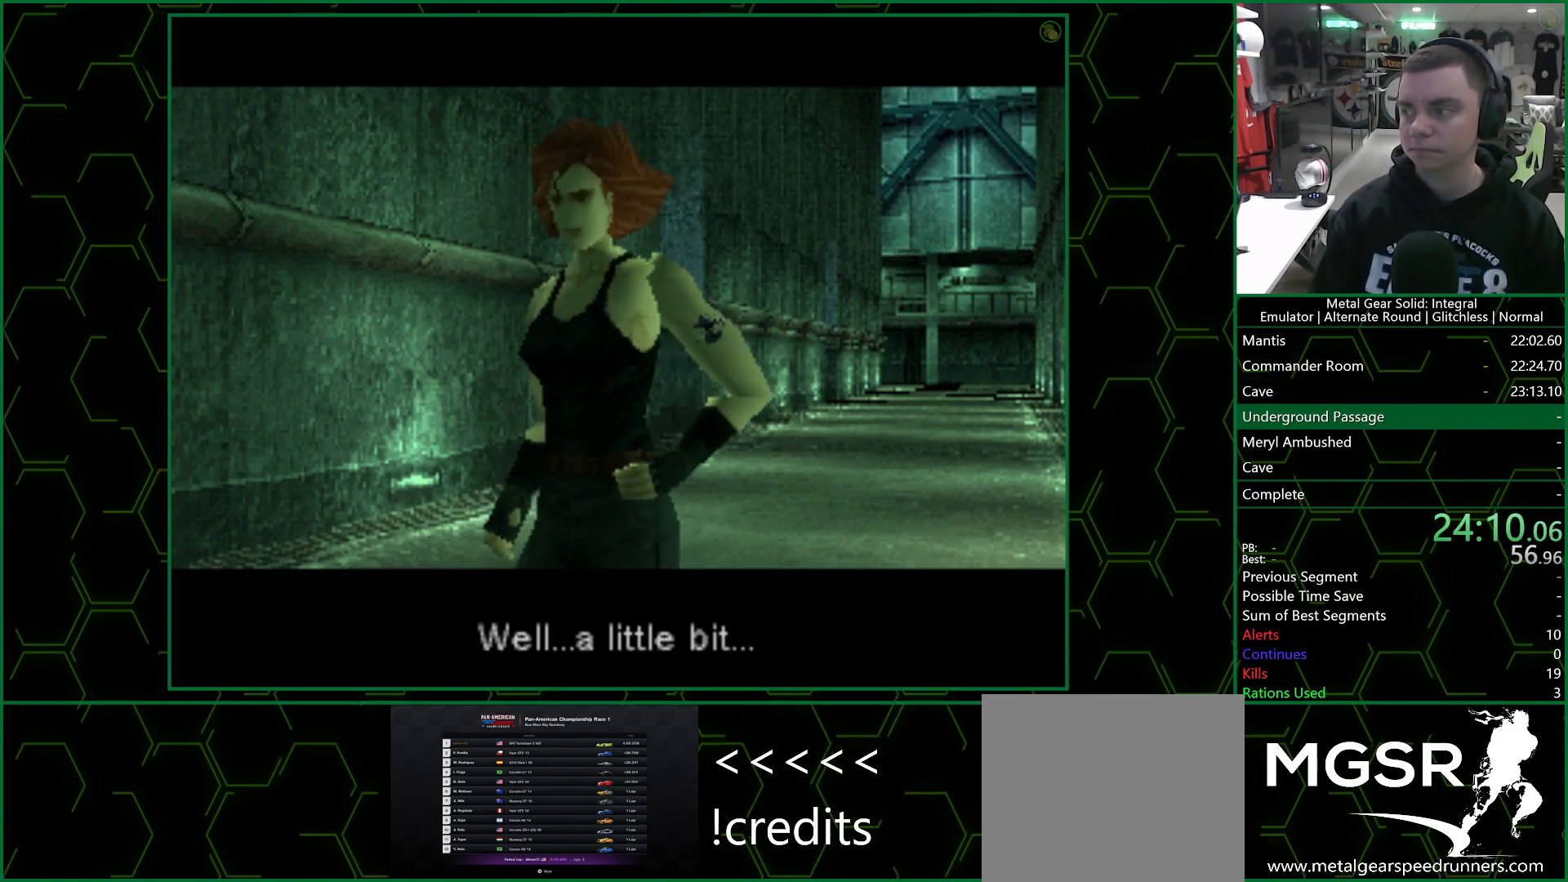
{"buttons": ["DPAD_UP"], "left_stick": "center", "right_stick": "center", "events": [[67, "DPAD_UP", "up"], [200, "DPAD_UP", "down"], [300, "DPAD_UP", "up"], [417, "DPAD_UP", "down"]]}
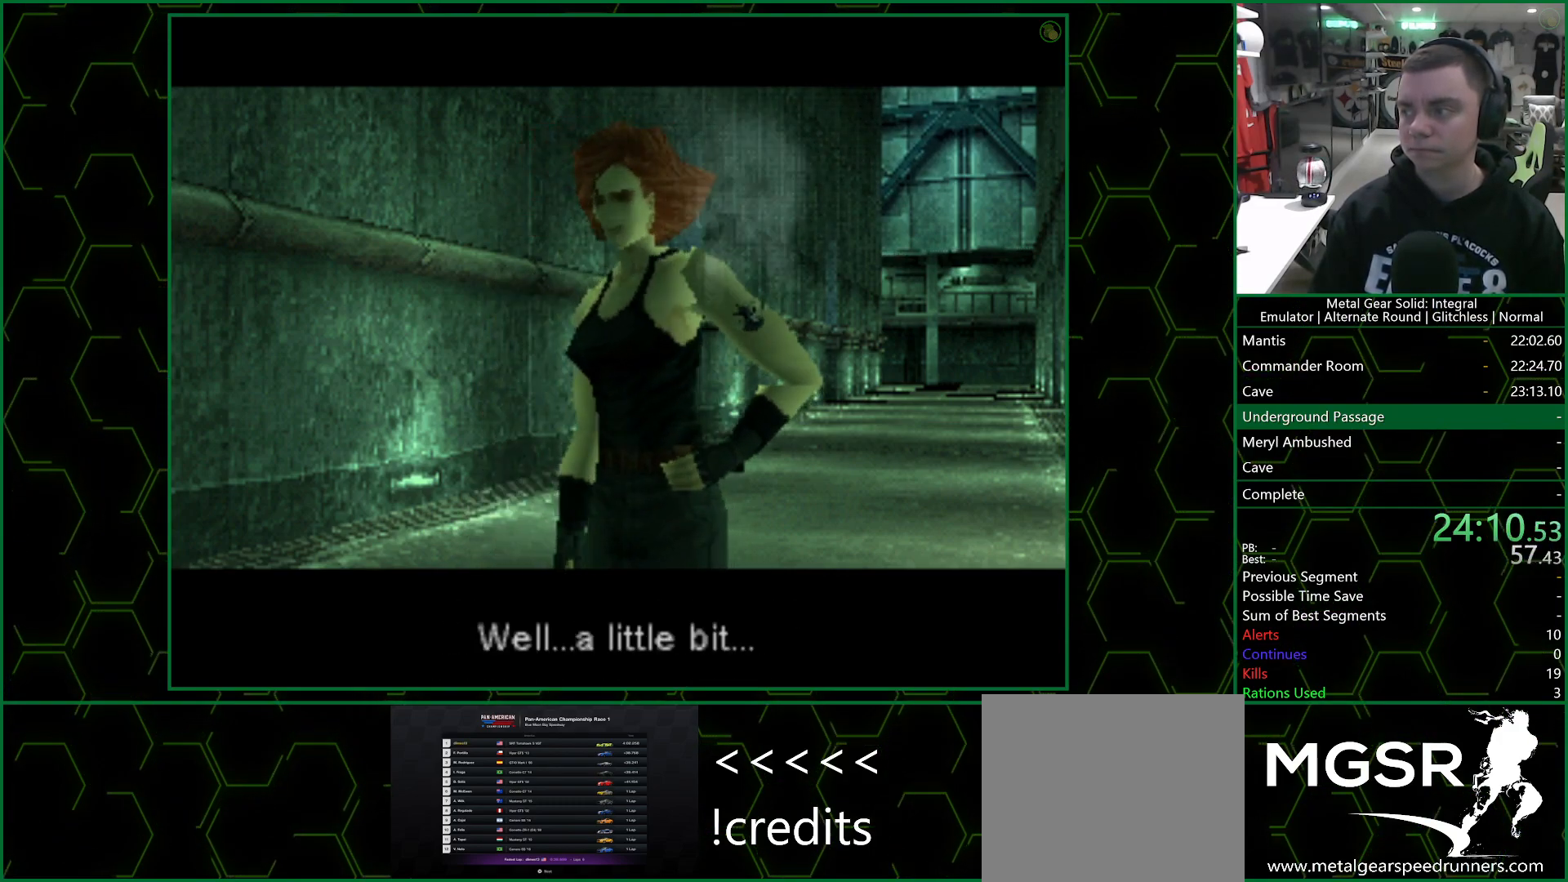
{"buttons": ["DPAD_UP"], "left_stick": "center", "right_stick": "center", "events": []}
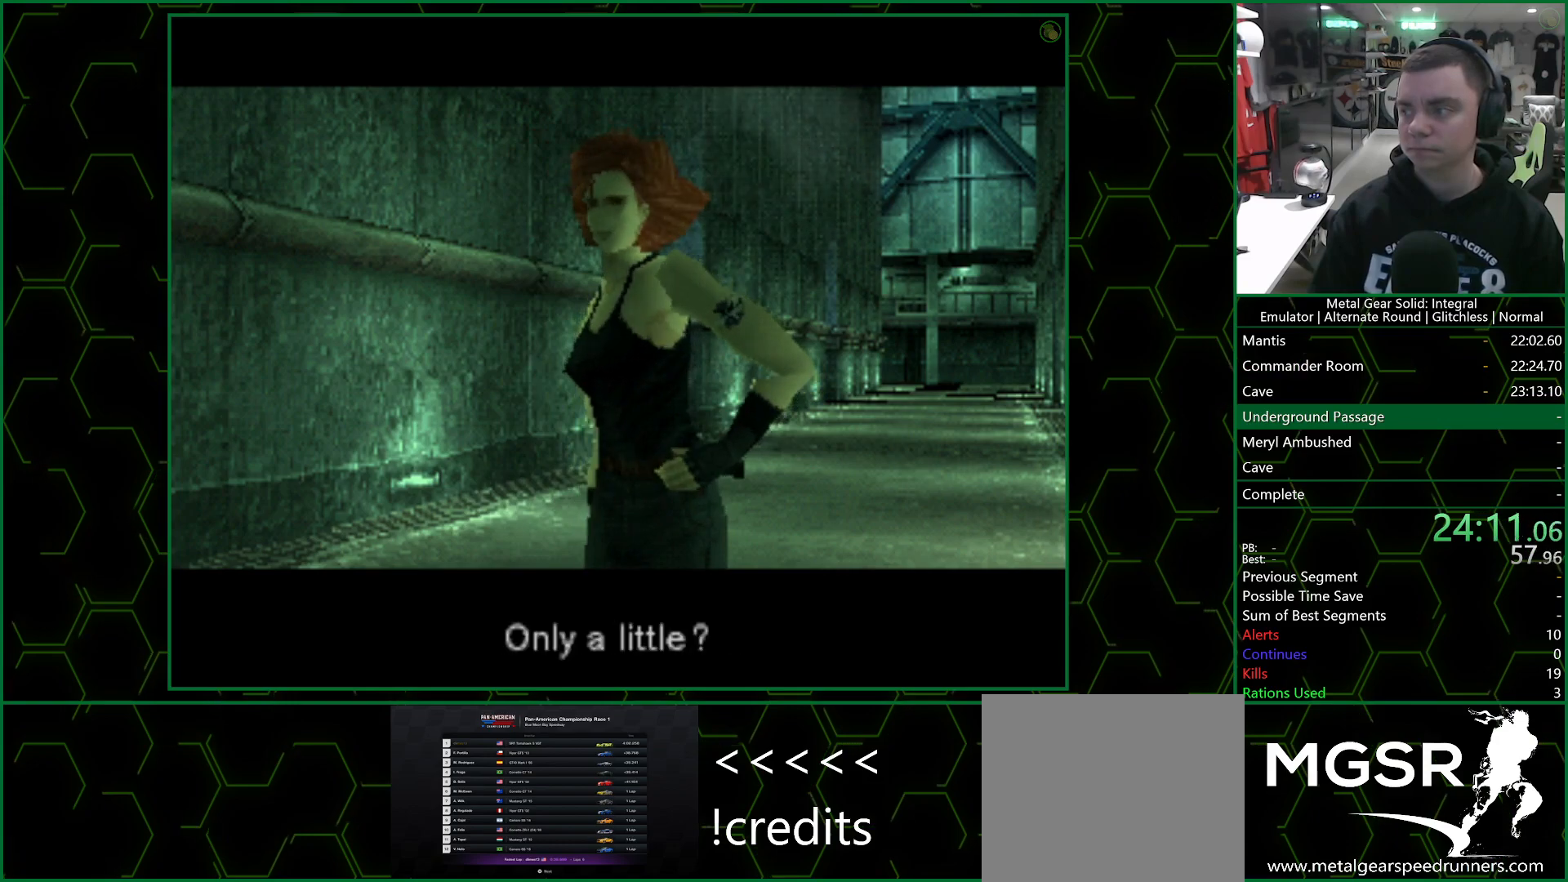
{"buttons": ["DPAD_UP"], "left_stick": "center", "right_stick": "center", "events": []}
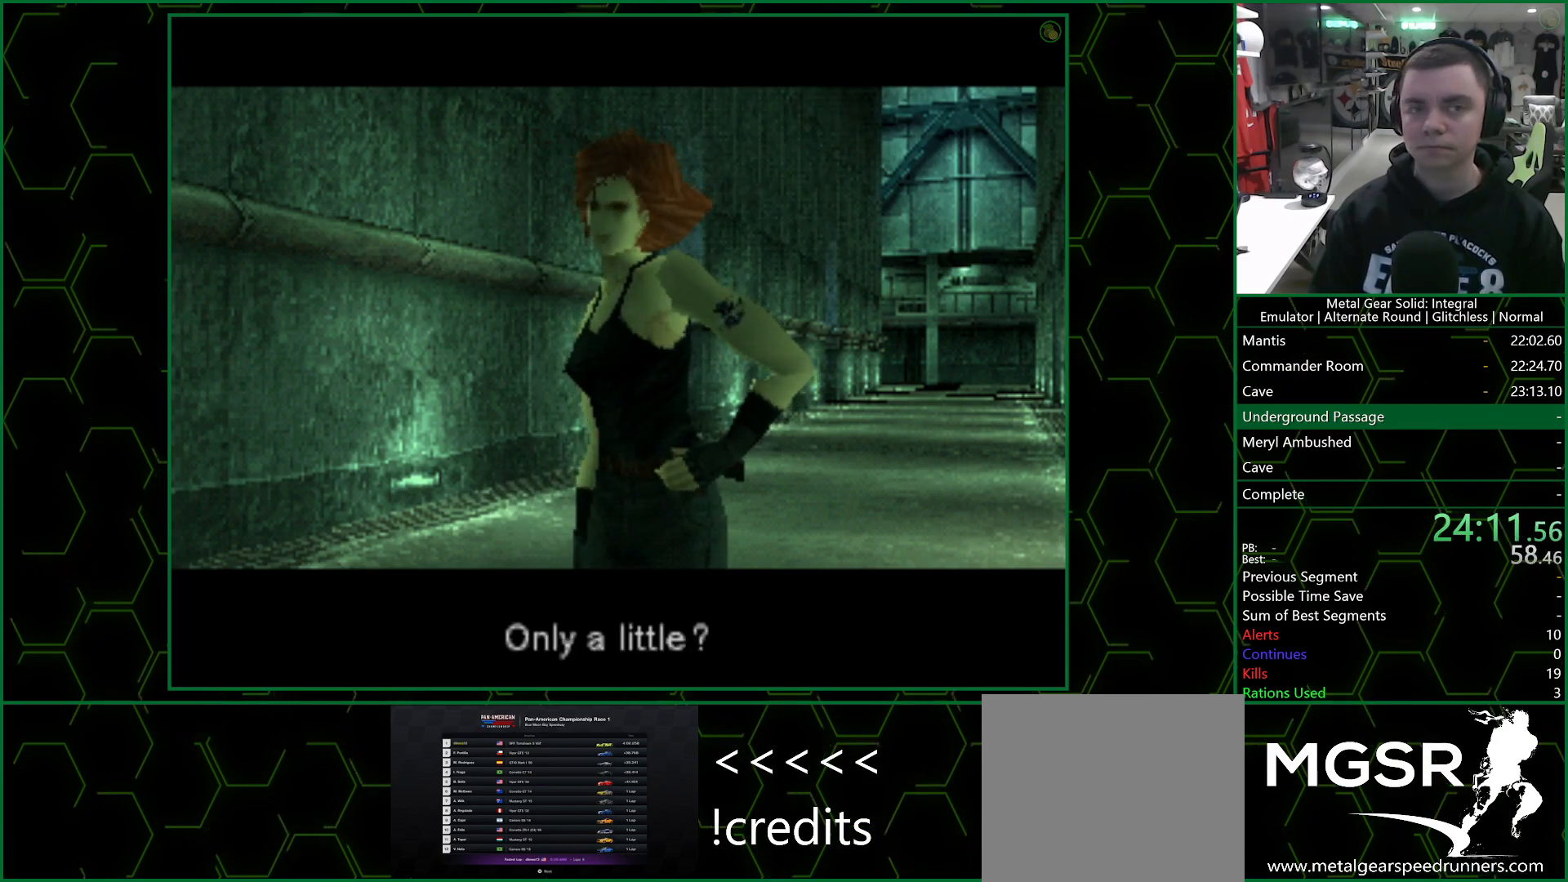
{"buttons": ["DPAD_UP"], "left_stick": "center", "right_stick": "center", "events": []}
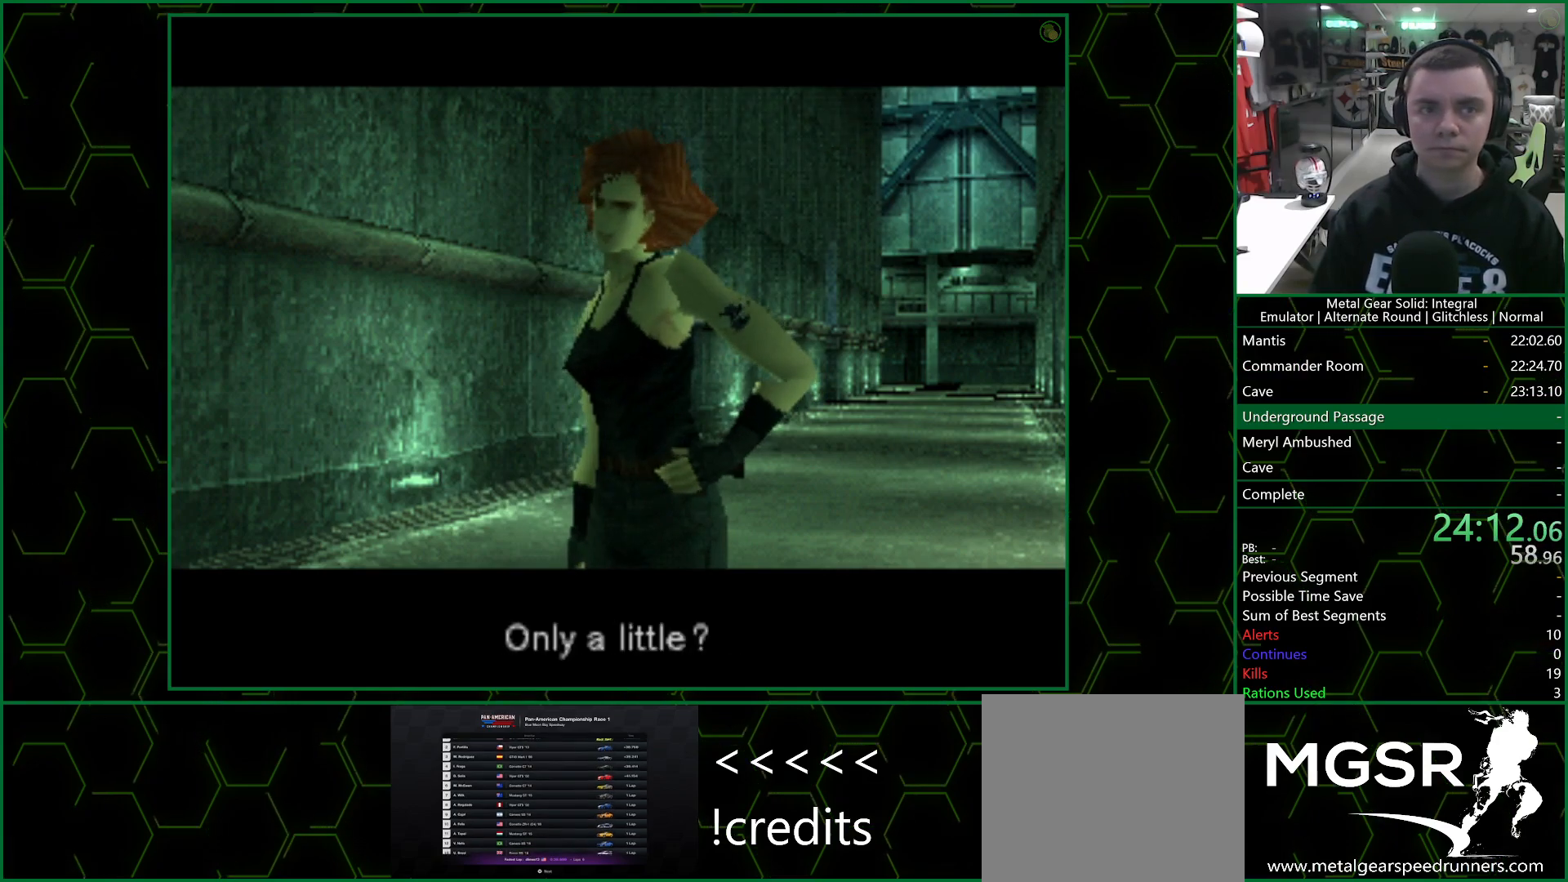
{"buttons": ["DPAD_UP"], "left_stick": "center", "right_stick": "center", "events": []}
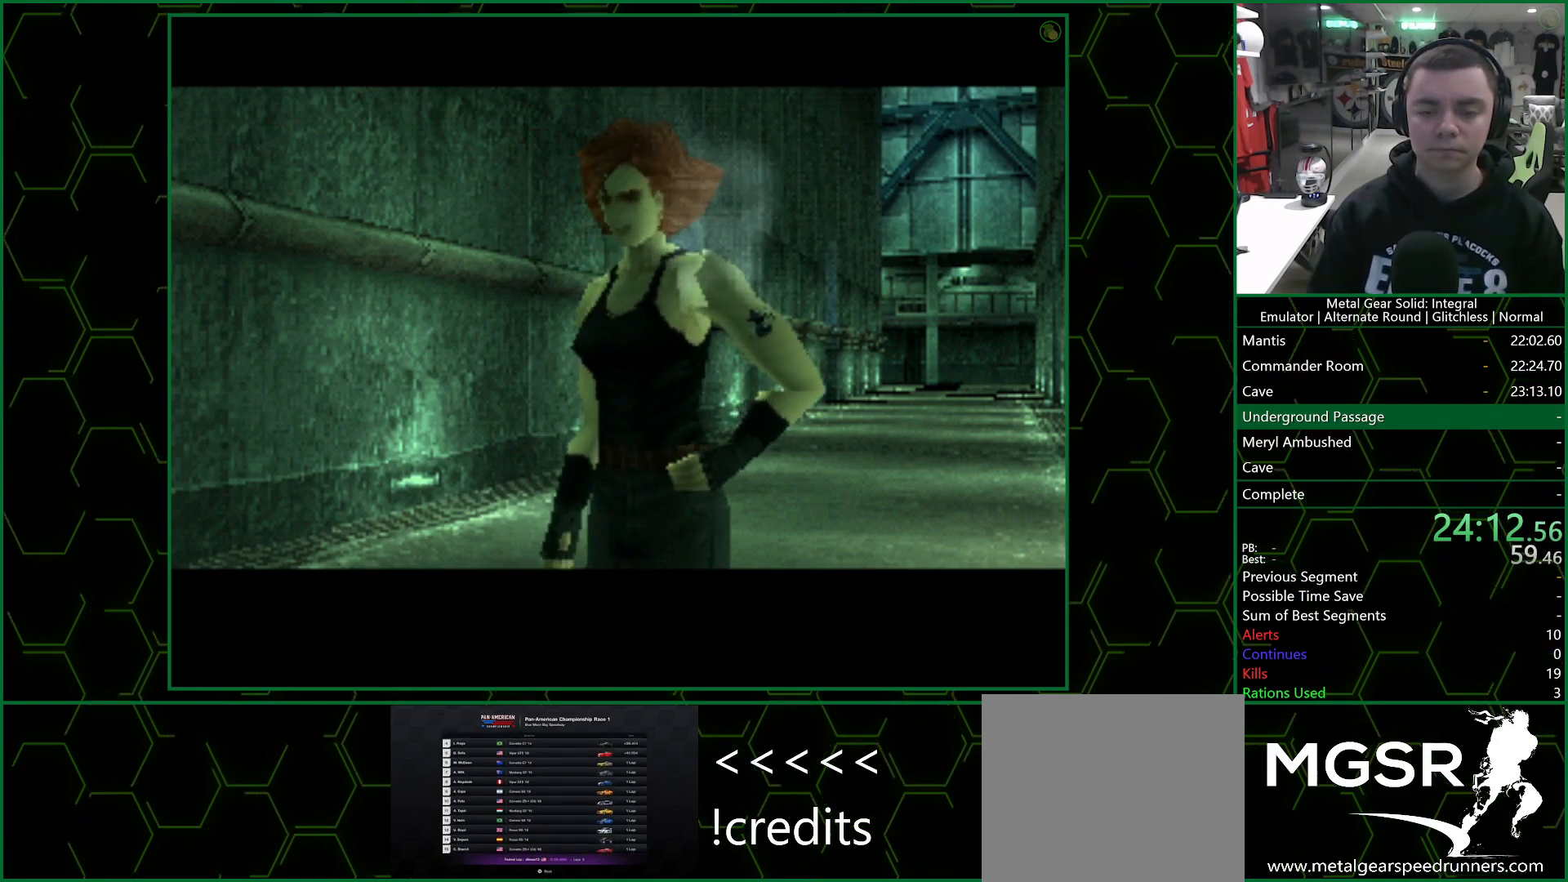
{"buttons": ["DPAD_UP"], "left_stick": "center", "right_stick": "center", "events": []}
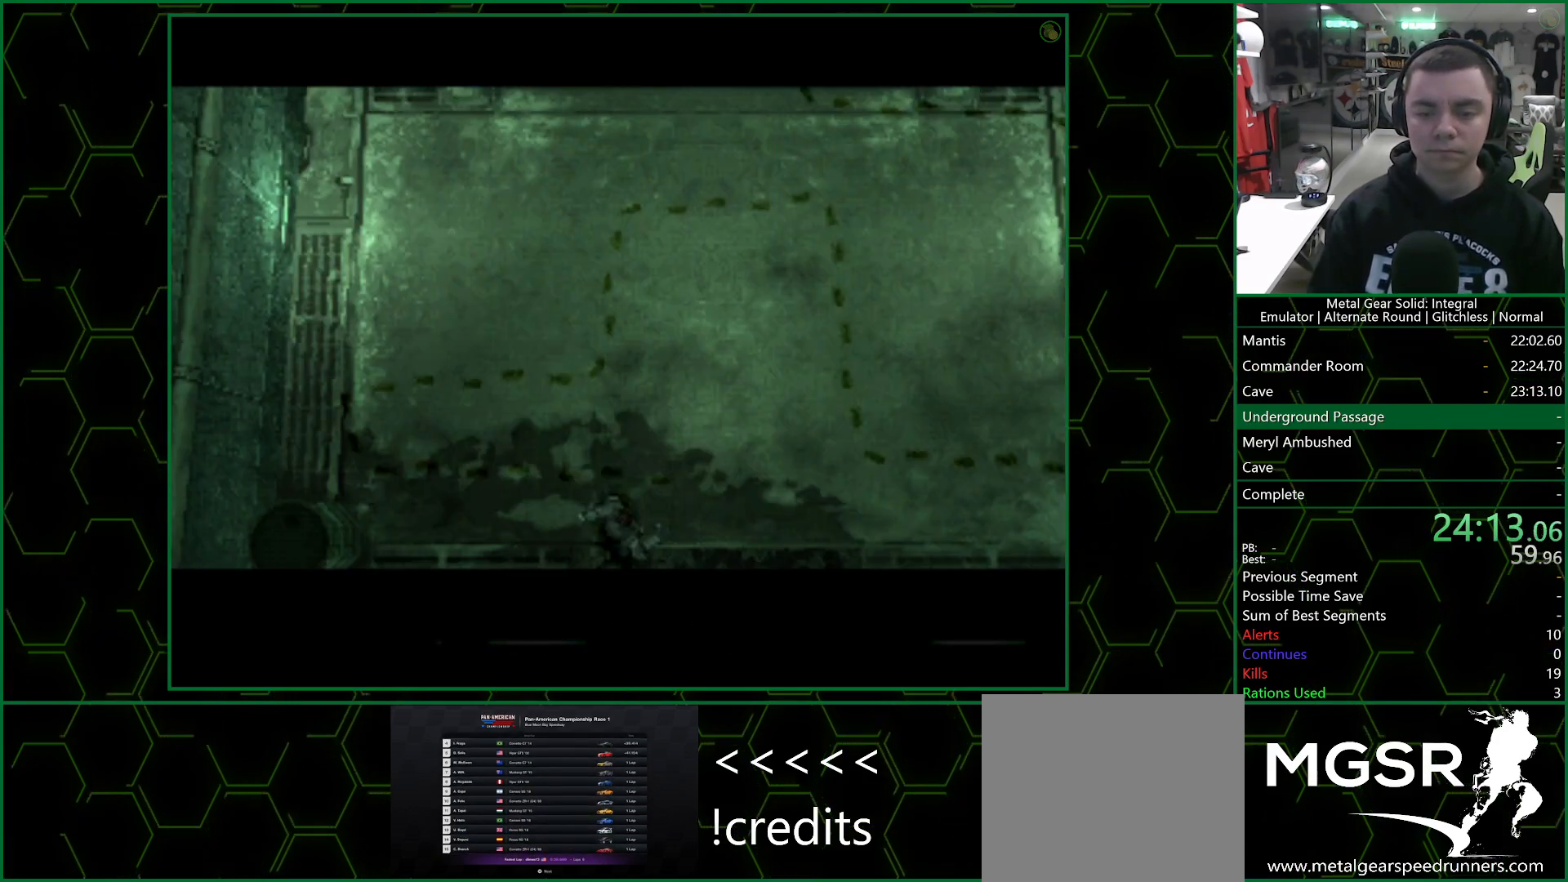
{"buttons": ["DPAD_UP"], "left_stick": "center", "right_stick": "center", "events": []}
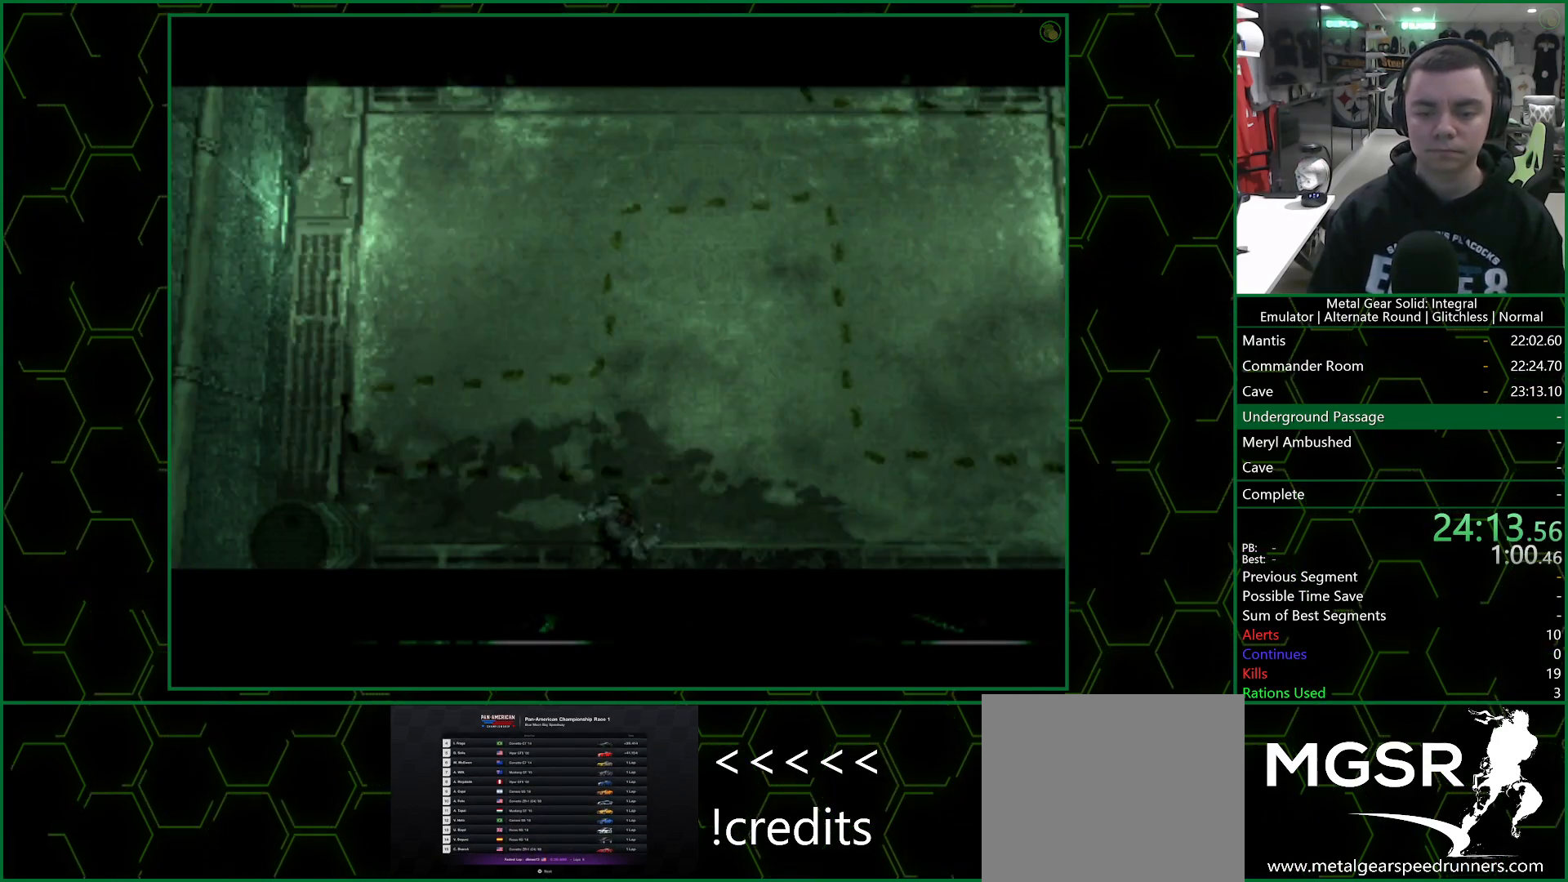
{"buttons": ["DPAD_UP"], "left_stick": "center", "right_stick": "center", "events": []}
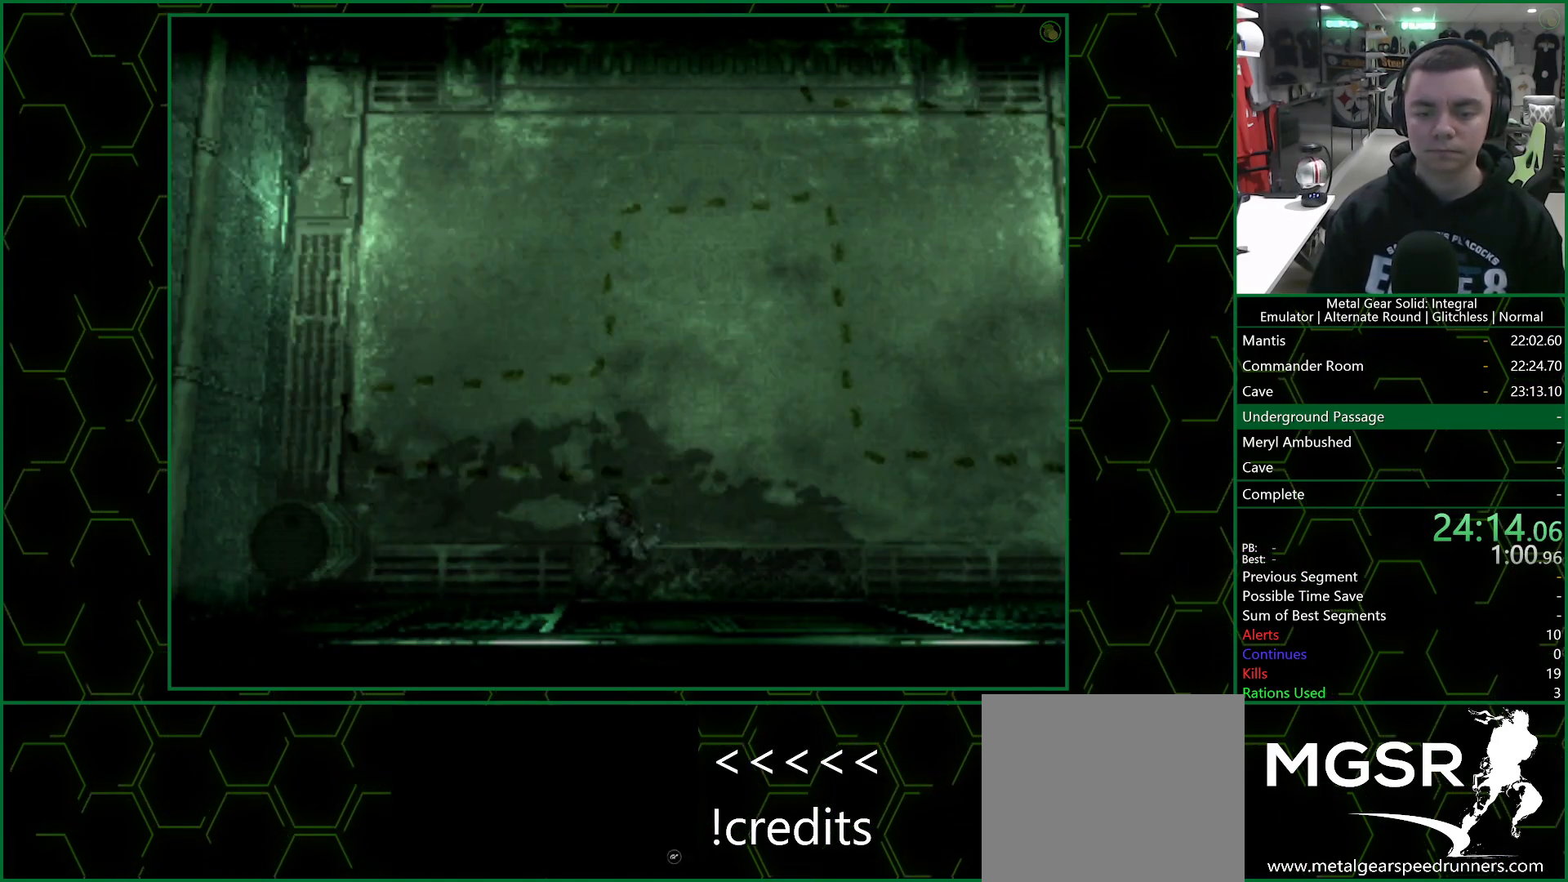
{"buttons": ["DPAD_UP"], "left_stick": "center", "right_stick": "center", "events": []}
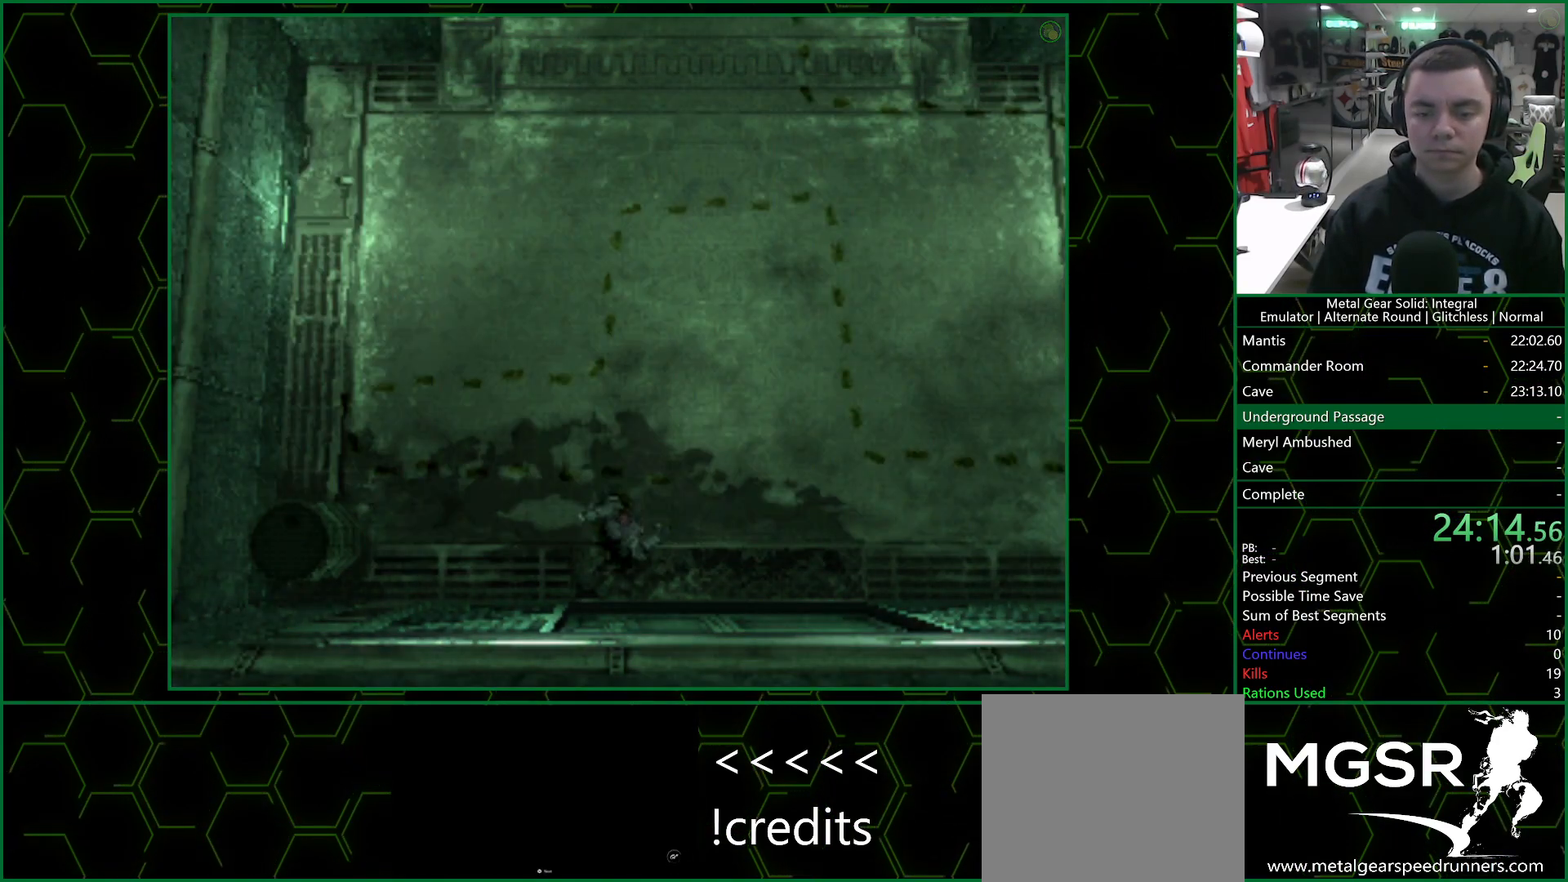
{"buttons": ["DPAD_UP"], "left_stick": "center", "right_stick": "center", "events": []}
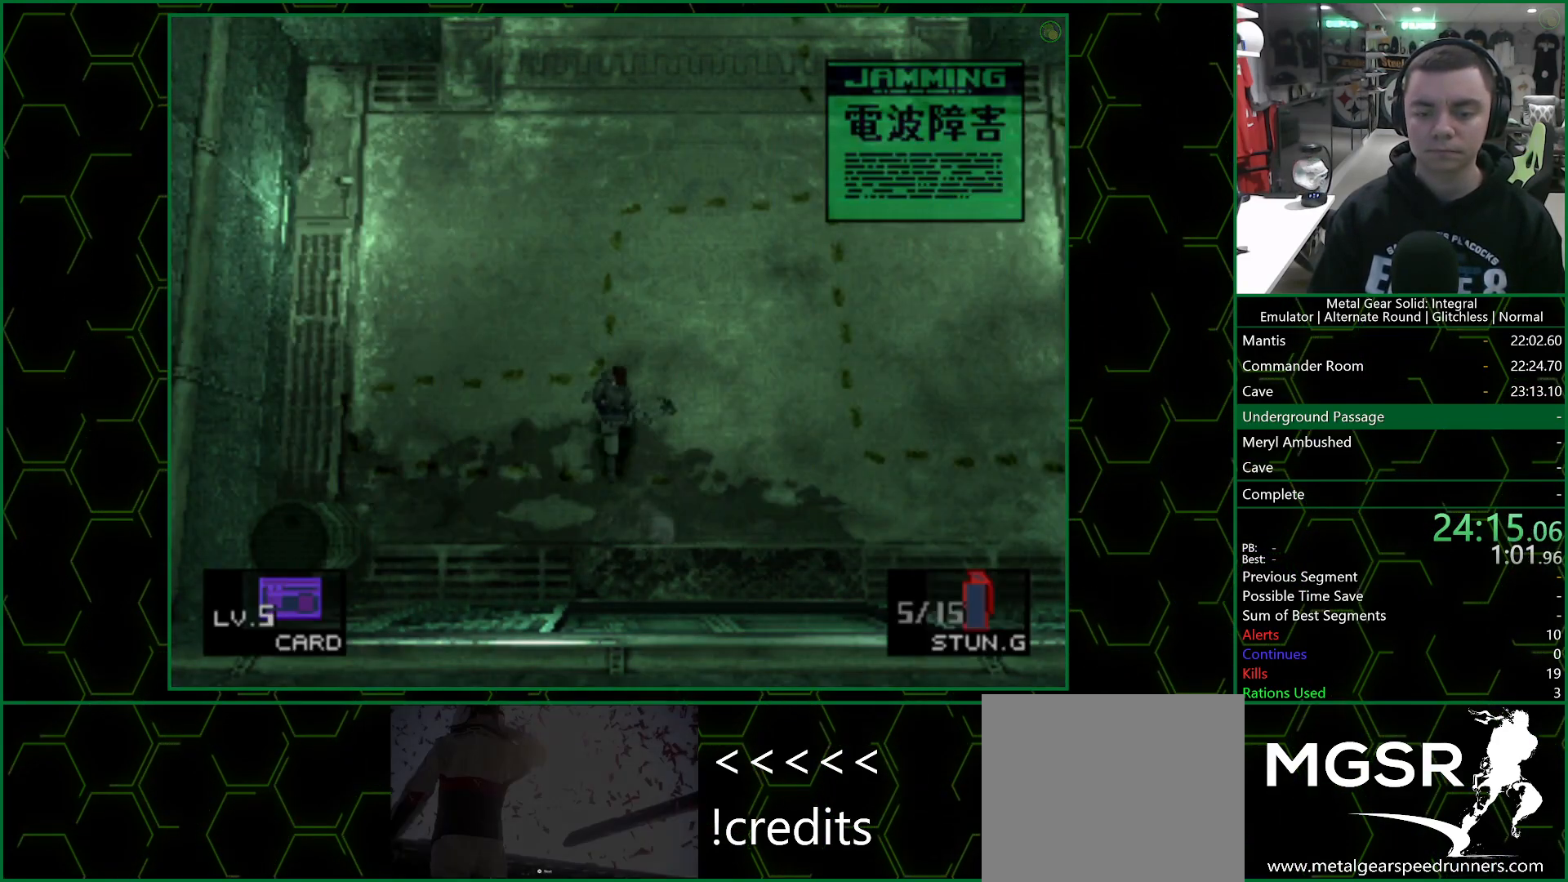
{"buttons": ["DPAD_UP"], "left_stick": "center", "right_stick": "center", "events": []}
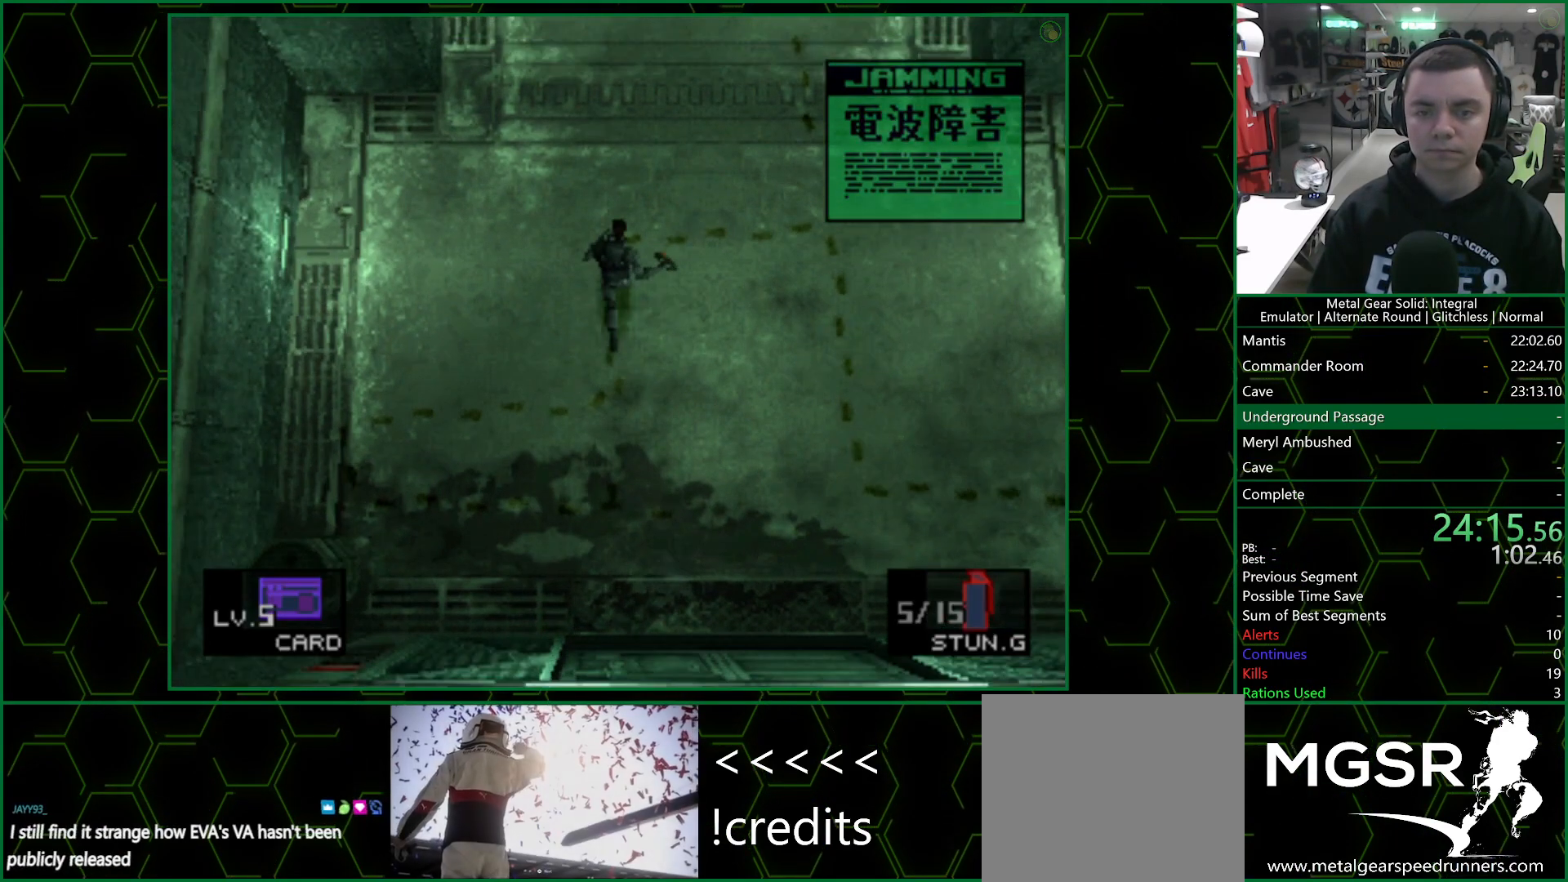
{"buttons": ["DPAD_UP"], "left_stick": "center", "right_stick": "center", "events": []}
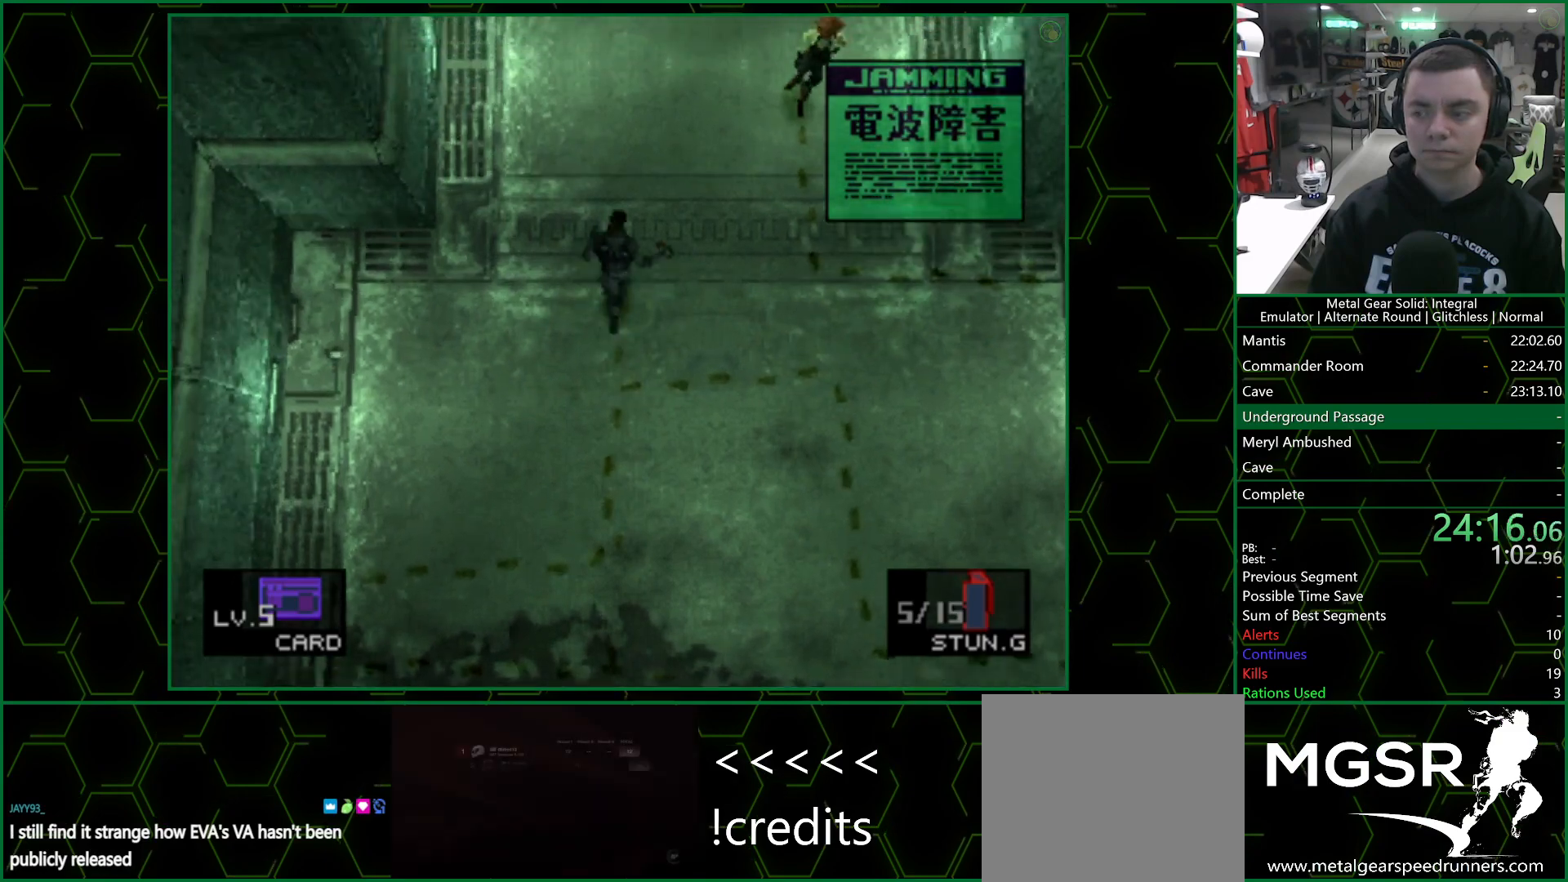
{"buttons": [], "left_stick": "center", "right_stick": "center", "events": [[483, "DPAD_UP", "up"]]}
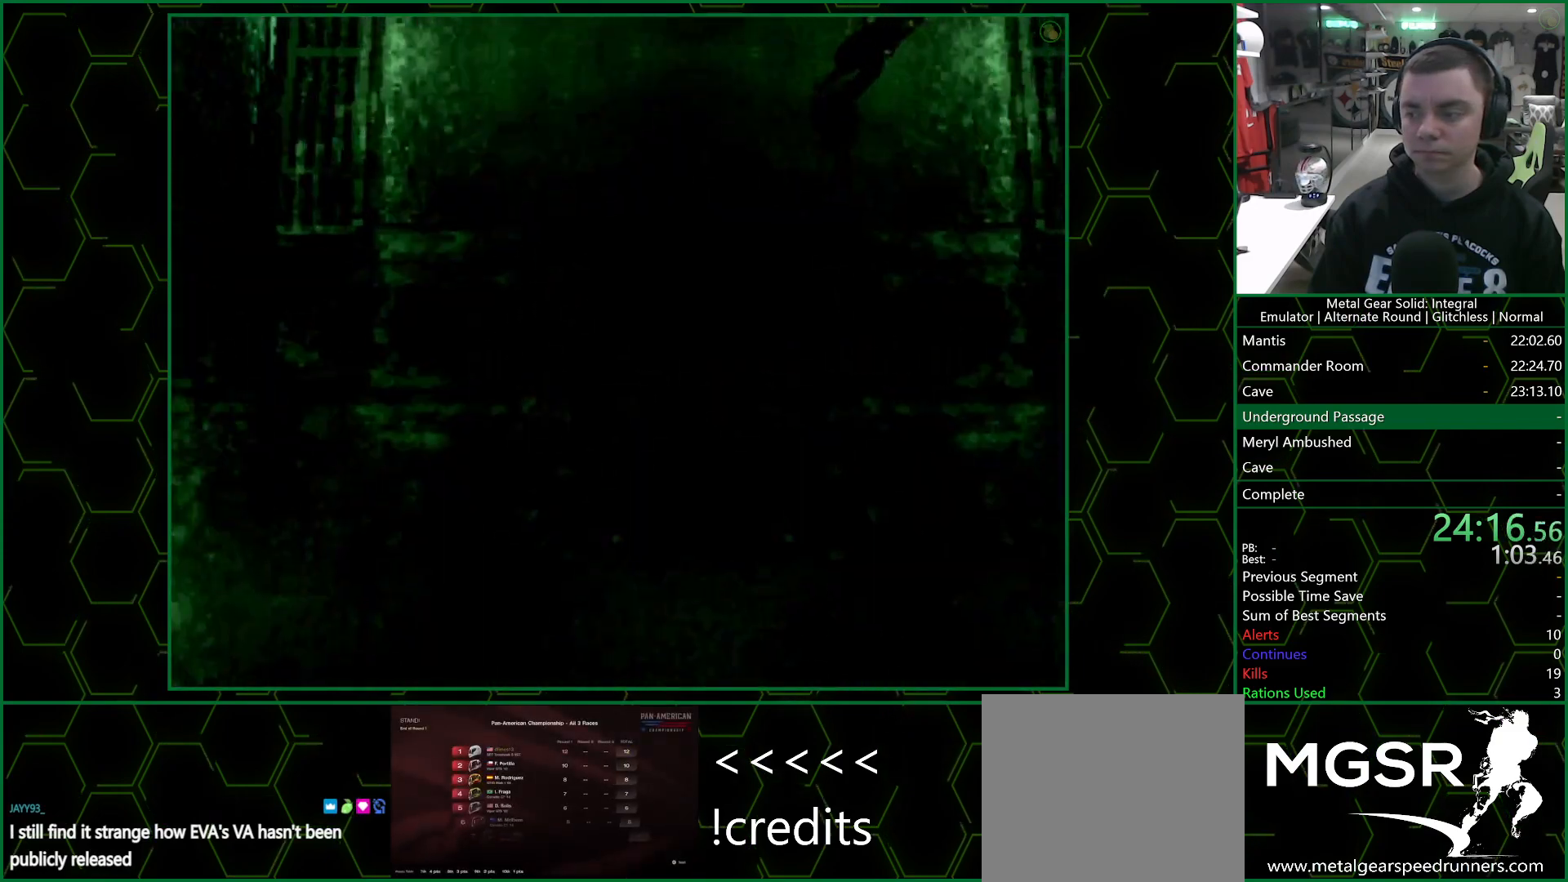
{"buttons": ["CROSS"], "left_stick": "center", "right_stick": "center", "events": [[50, "CROSS", "down"]]}
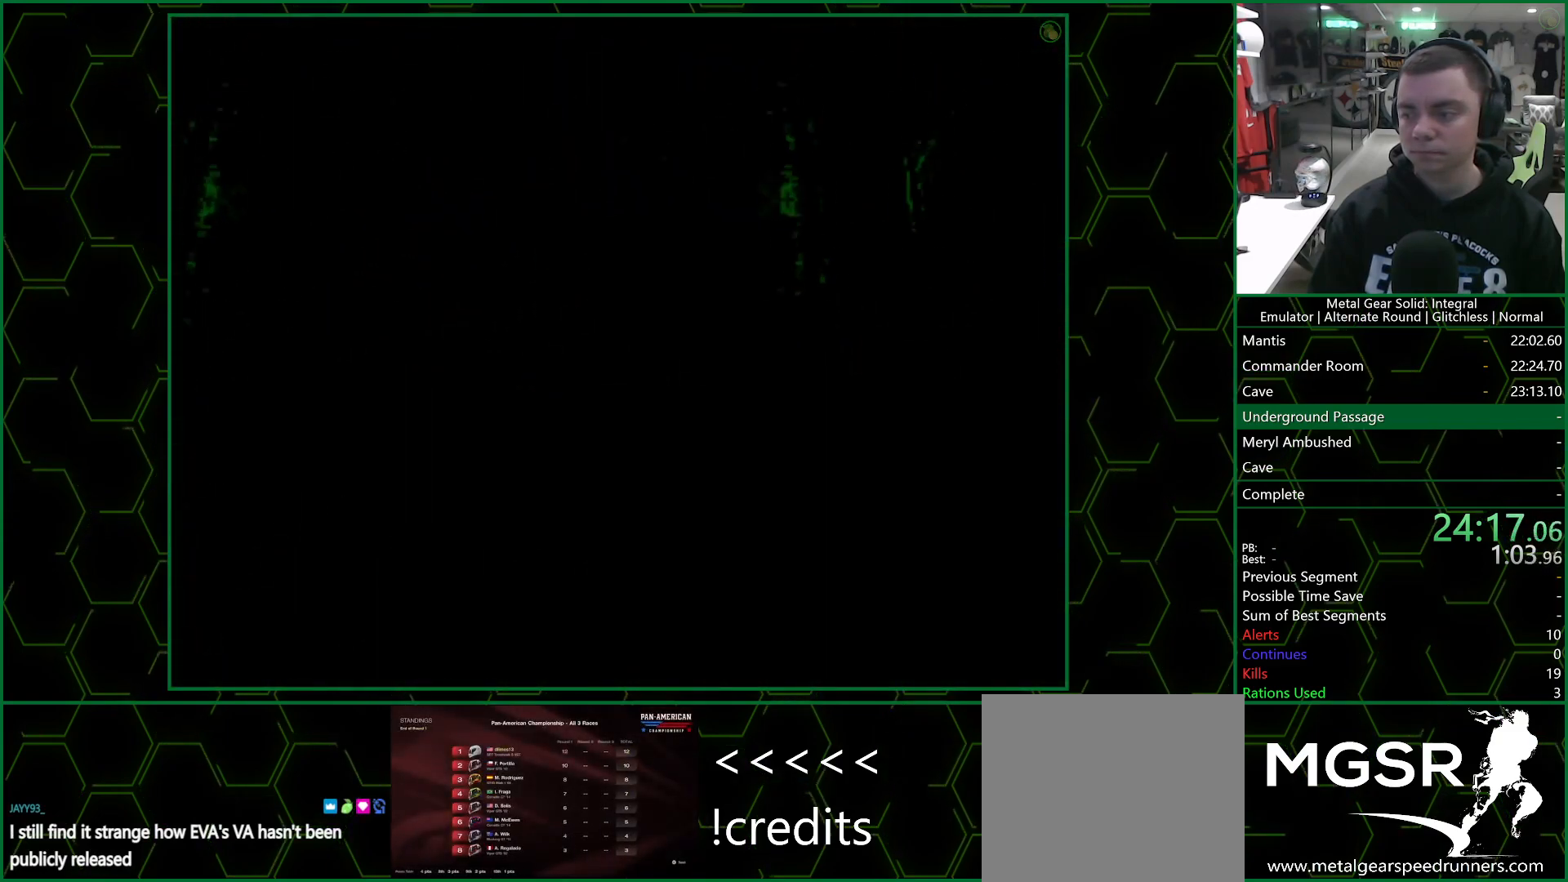
{"buttons": ["CROSS"], "left_stick": "center", "right_stick": "center", "events": []}
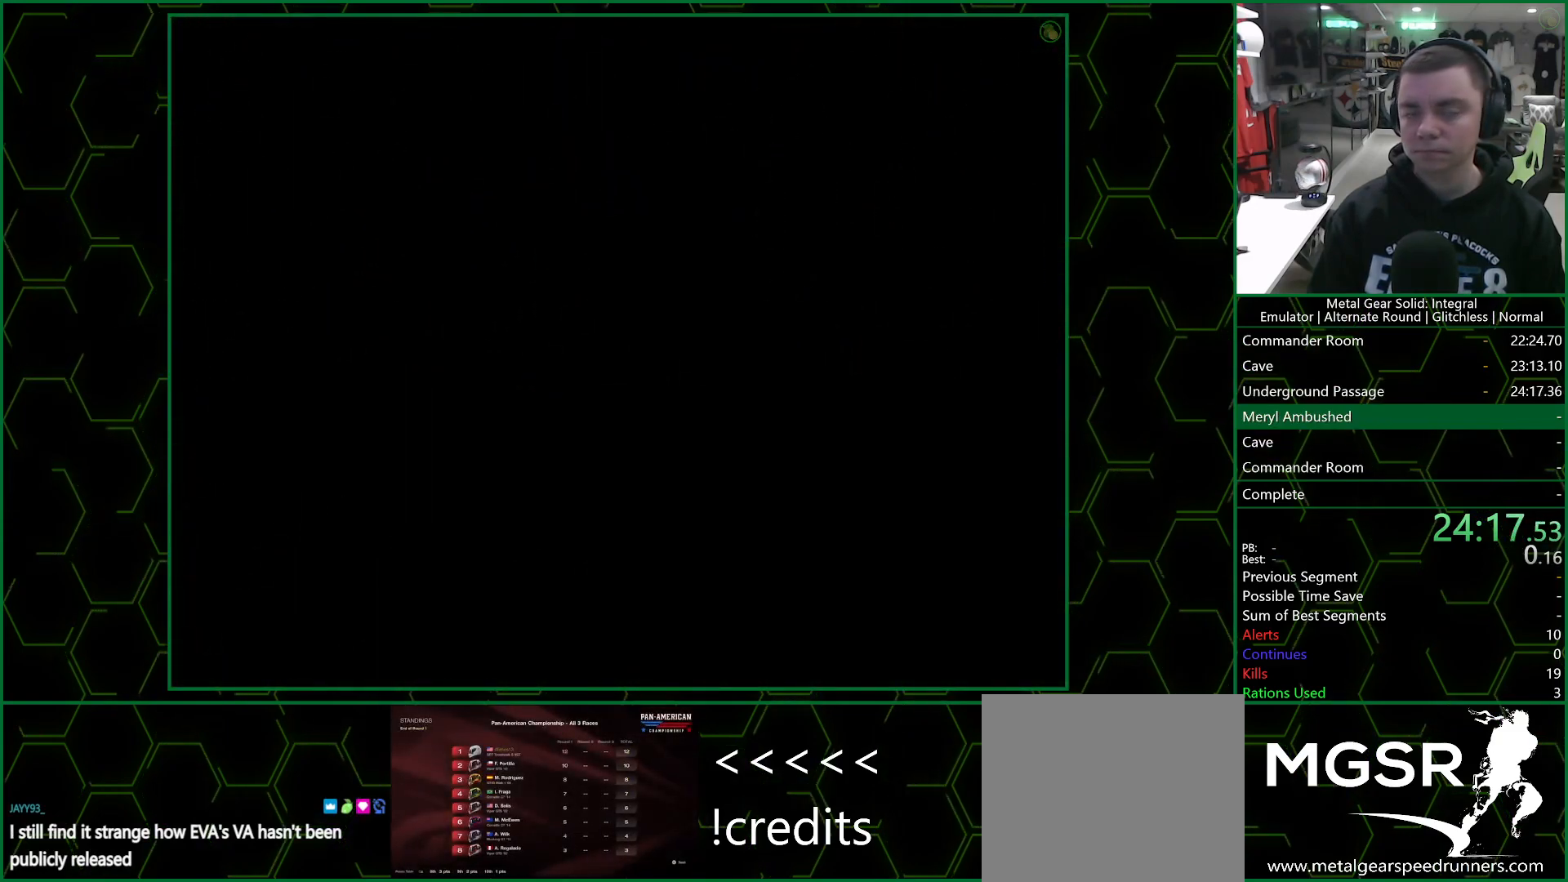
{"buttons": ["CROSS"], "left_stick": "center", "right_stick": "center", "events": []}
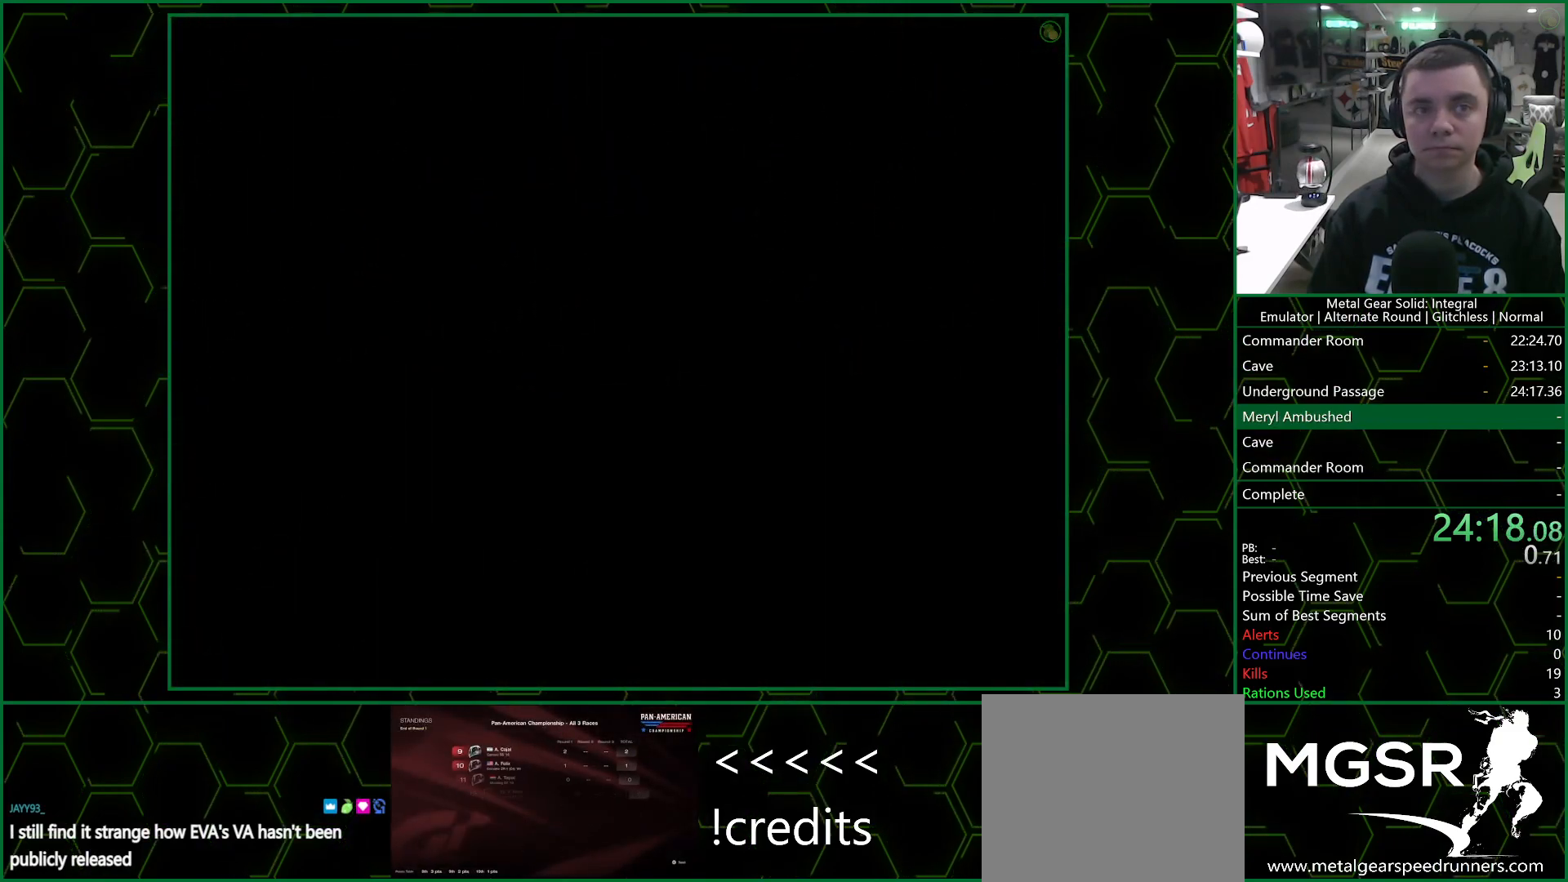
{"buttons": ["CROSS"], "left_stick": "center", "right_stick": "center", "events": []}
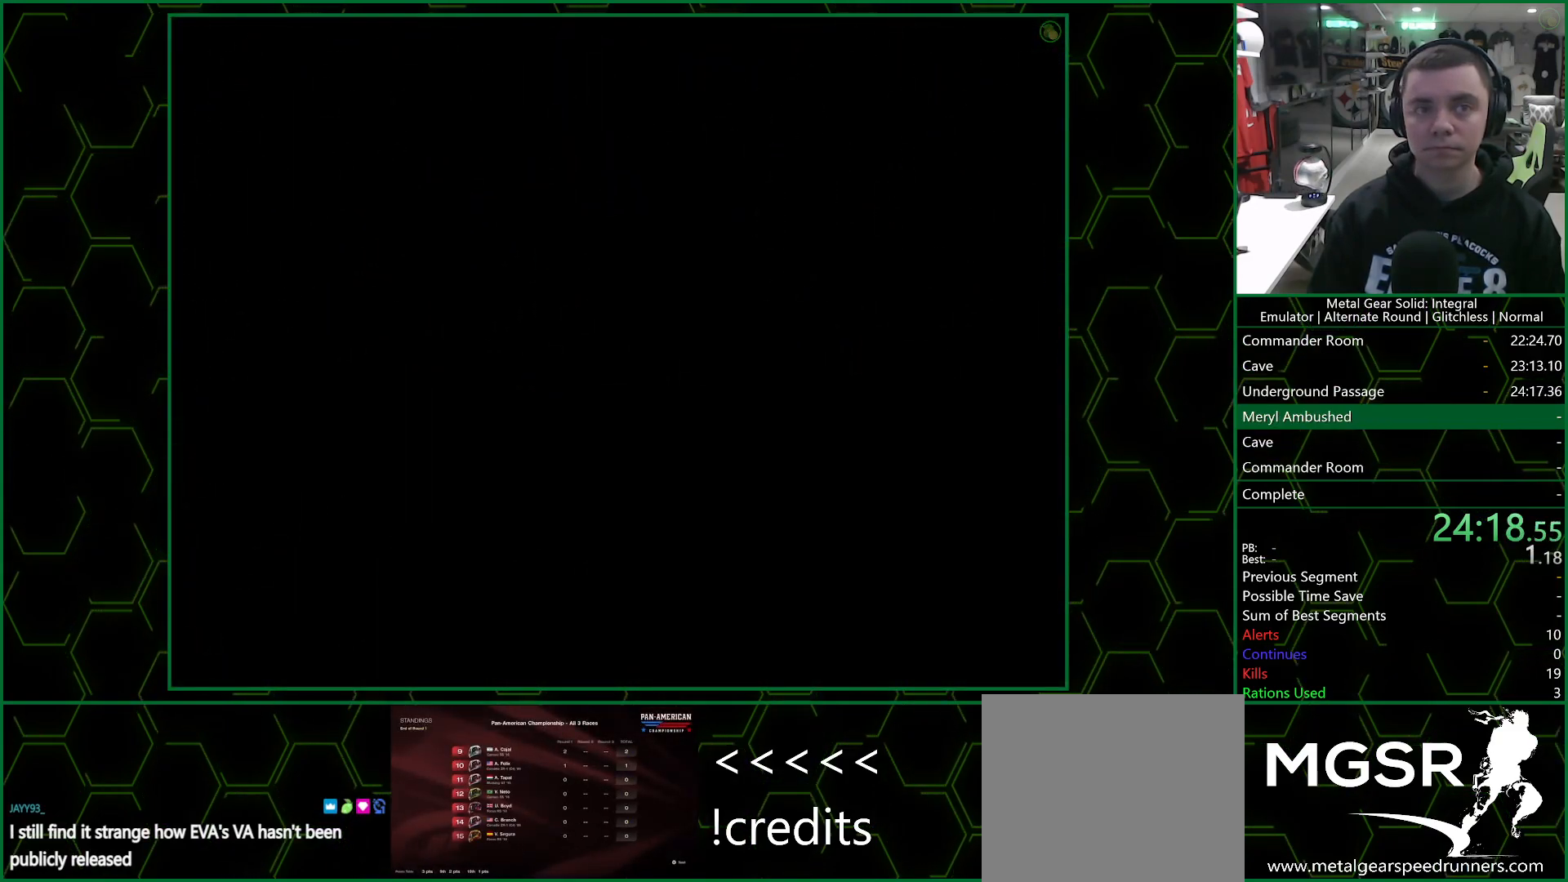
{"buttons": ["CROSS"], "left_stick": "center", "right_stick": "center", "events": []}
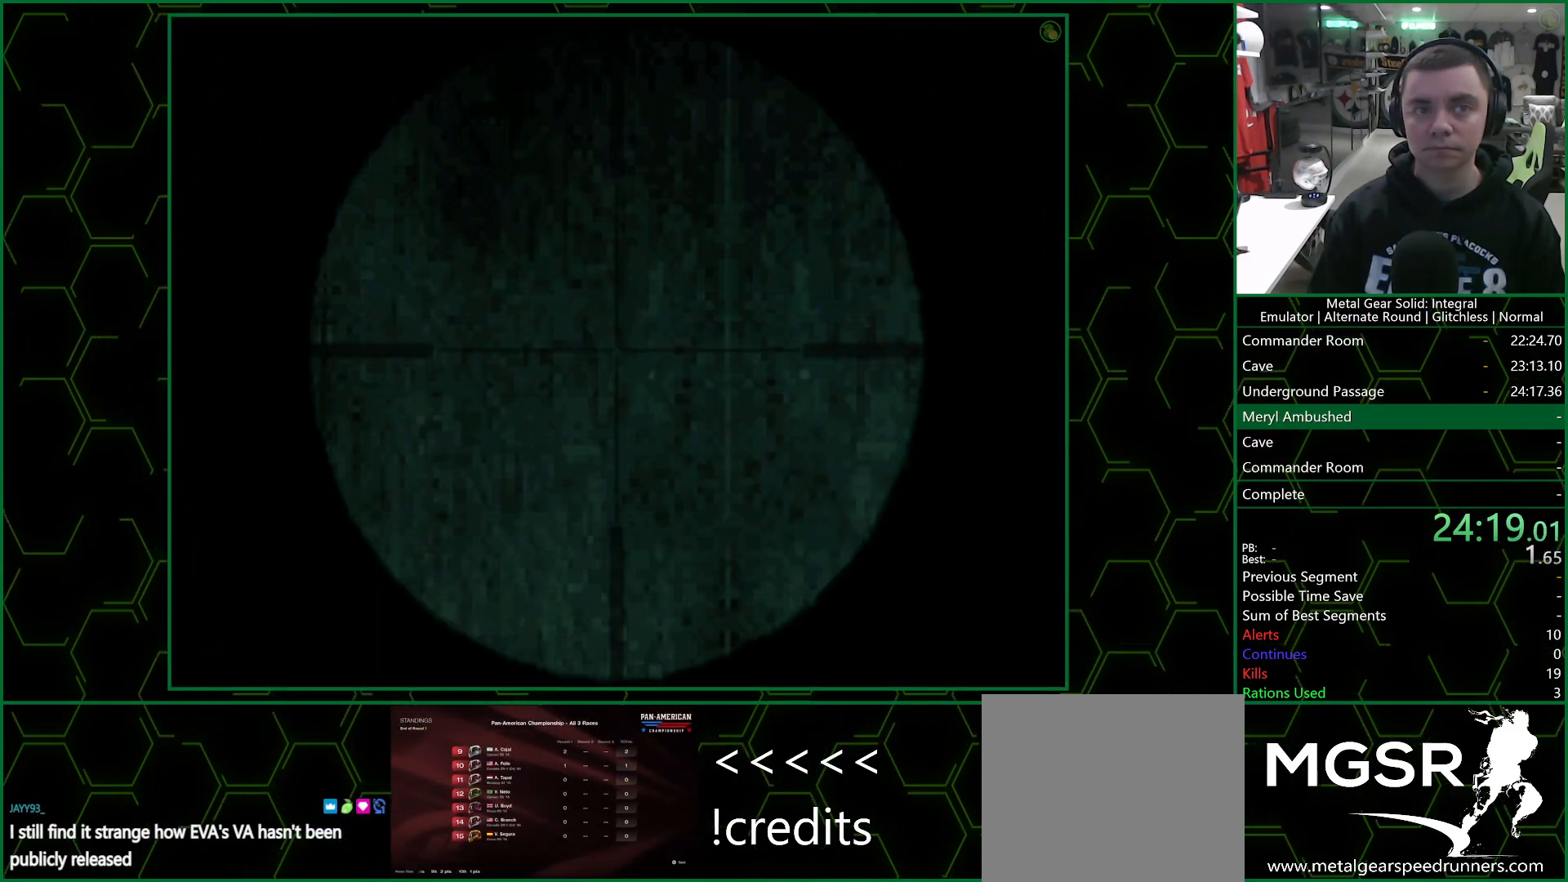
{"buttons": ["CROSS"], "left_stick": "center", "right_stick": "center", "events": []}
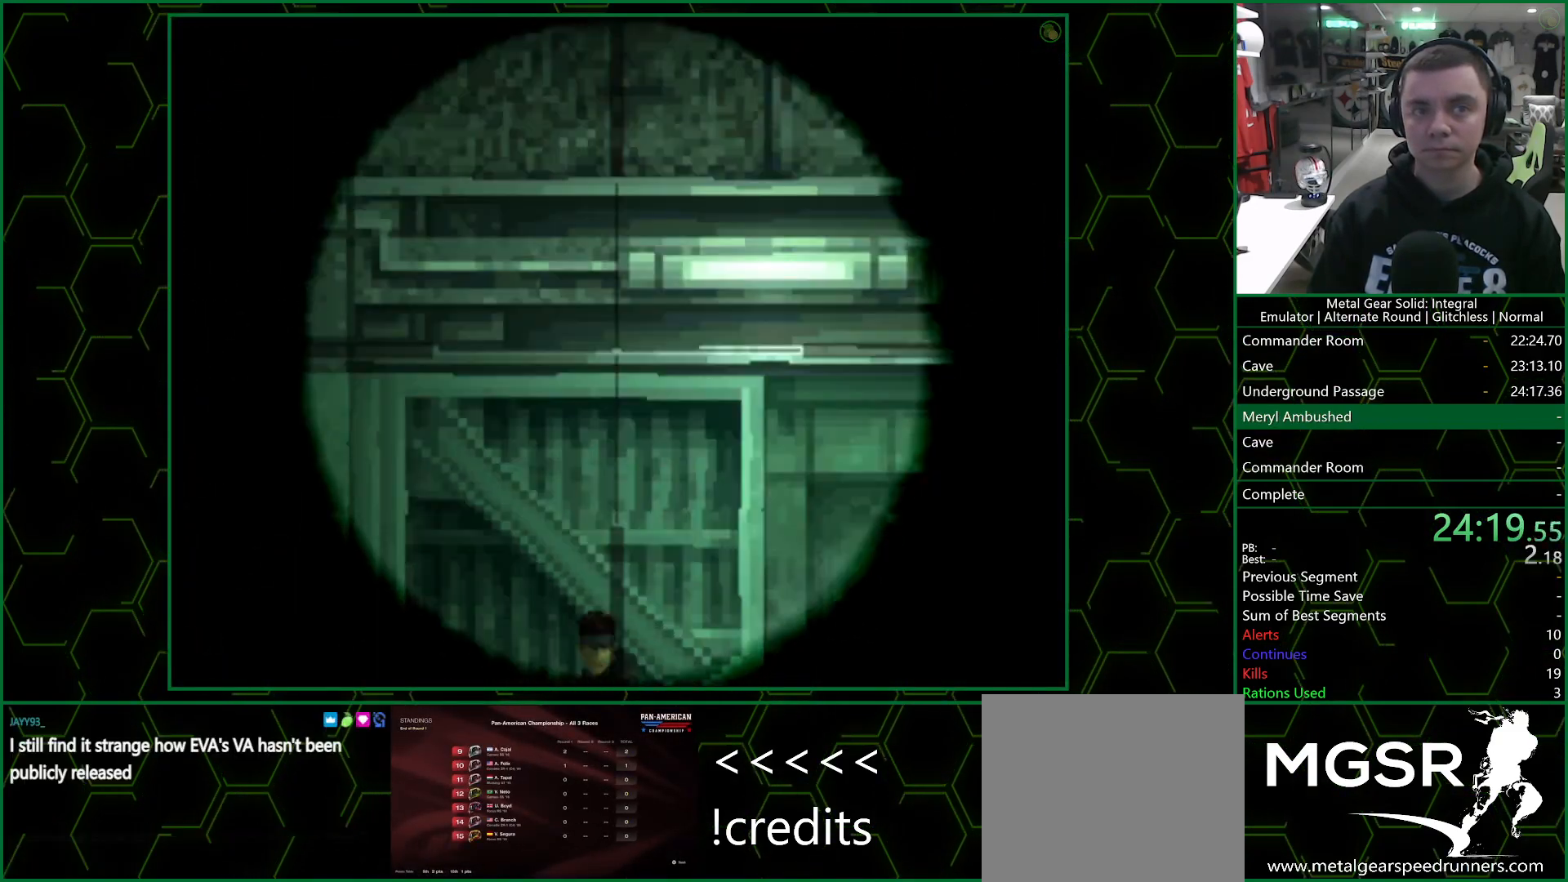
{"buttons": ["CROSS"], "left_stick": "center", "right_stick": "center", "events": []}
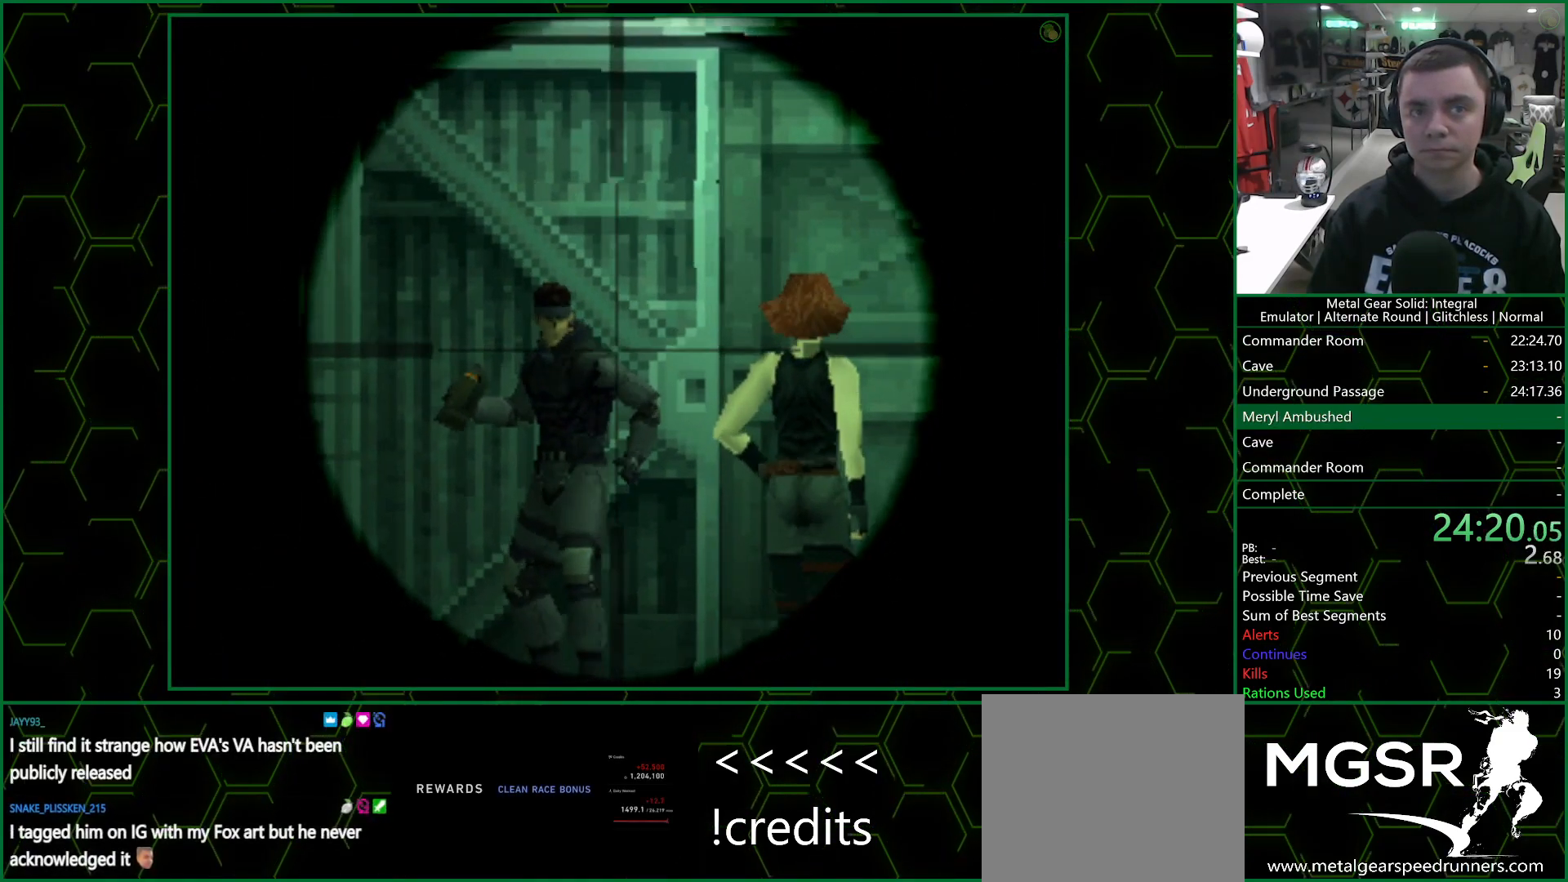
{"buttons": ["CROSS"], "left_stick": "center", "right_stick": "center", "events": []}
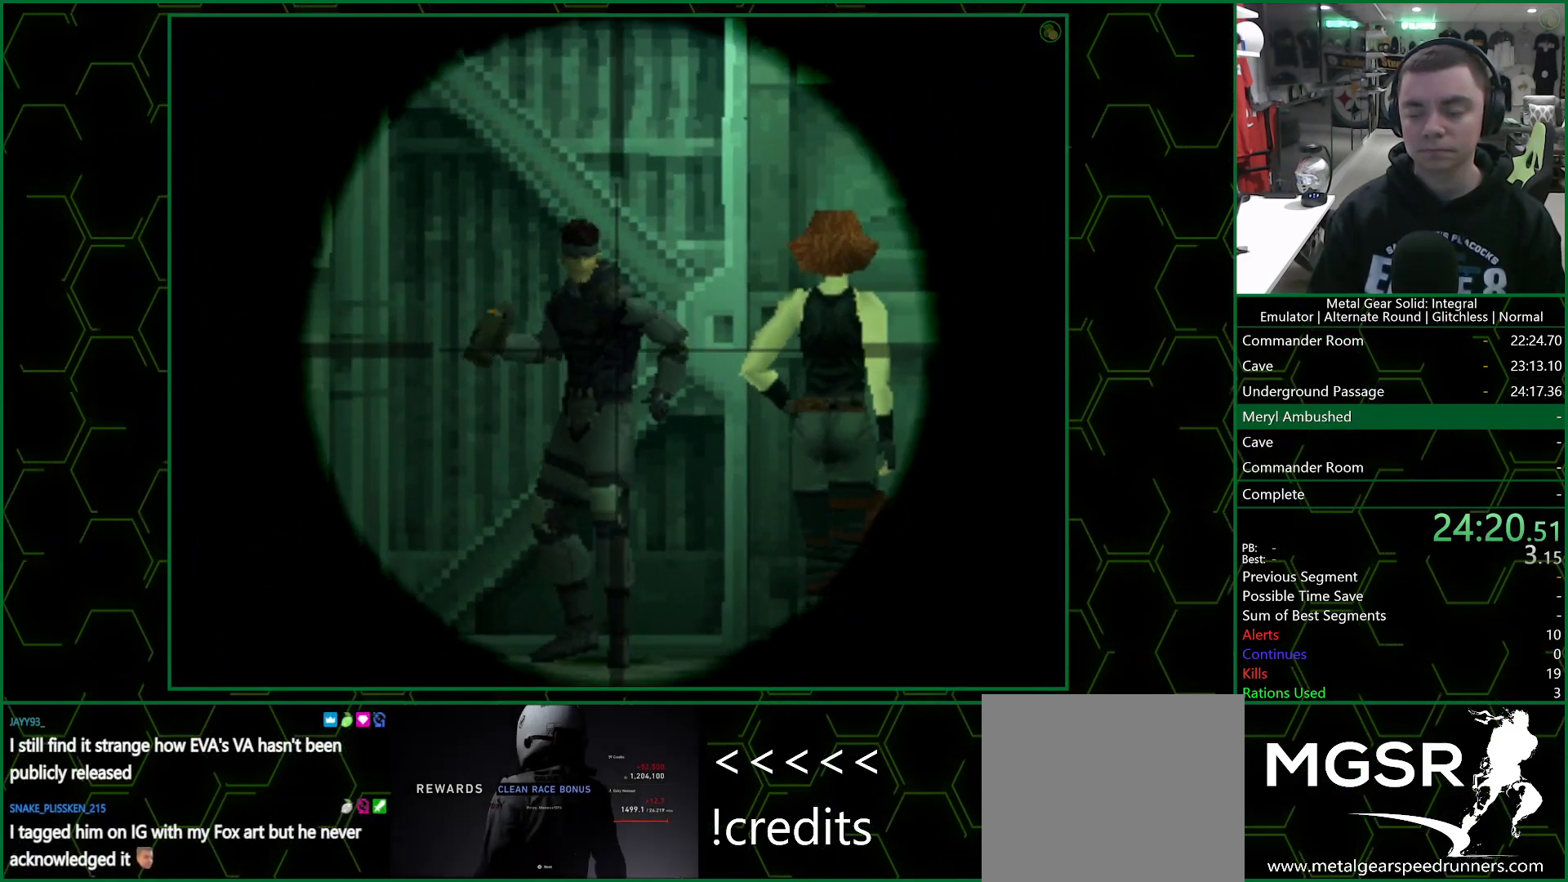
{"buttons": ["CROSS"], "left_stick": "center", "right_stick": "center", "events": []}
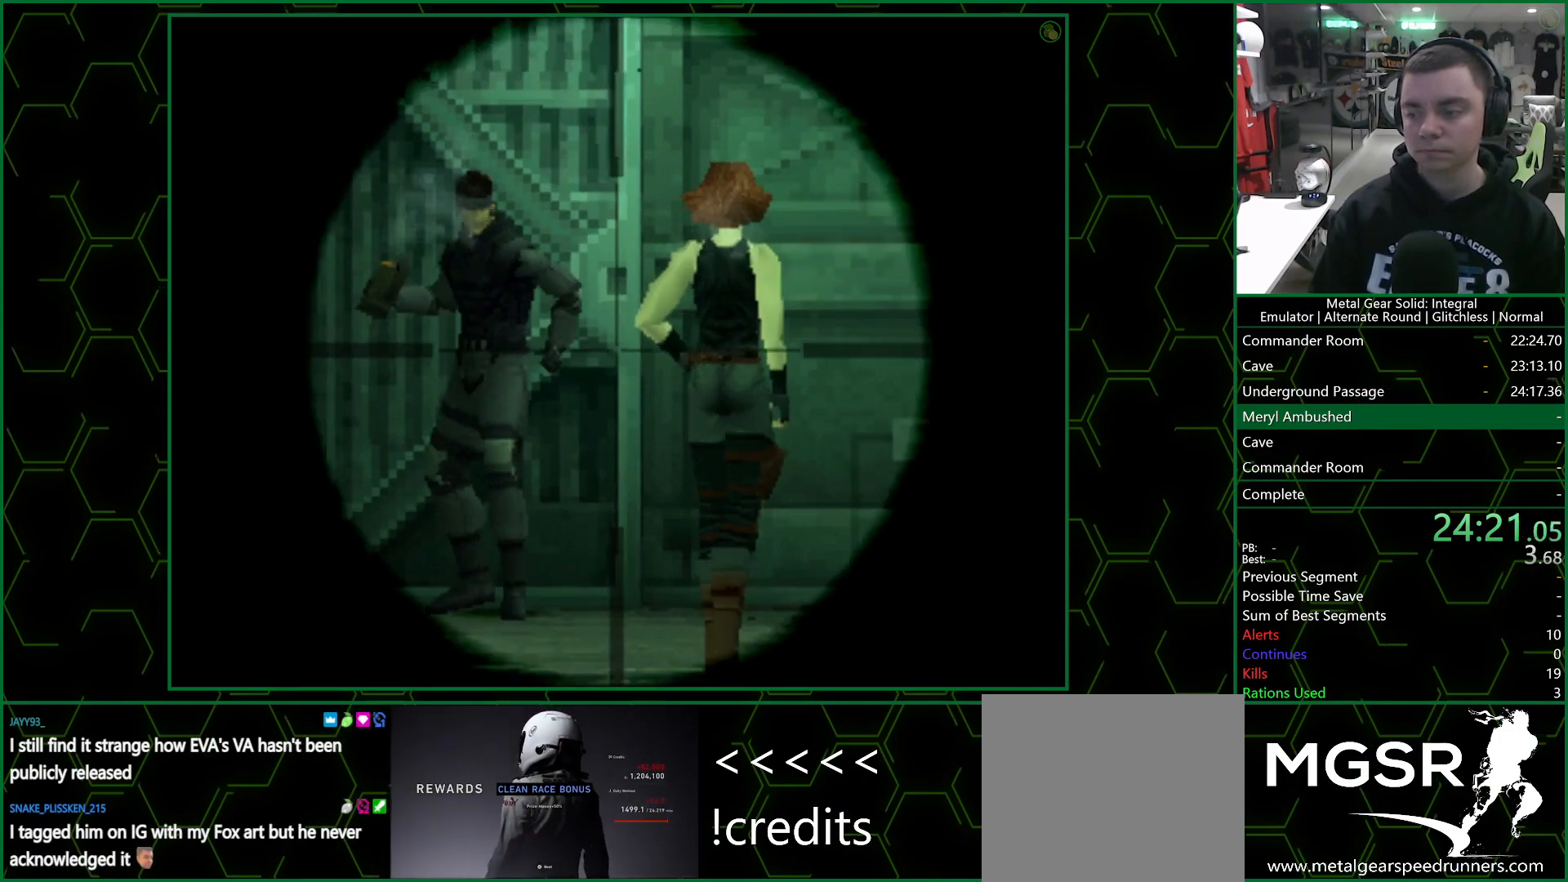
{"buttons": ["CROSS"], "left_stick": "center", "right_stick": "center", "events": []}
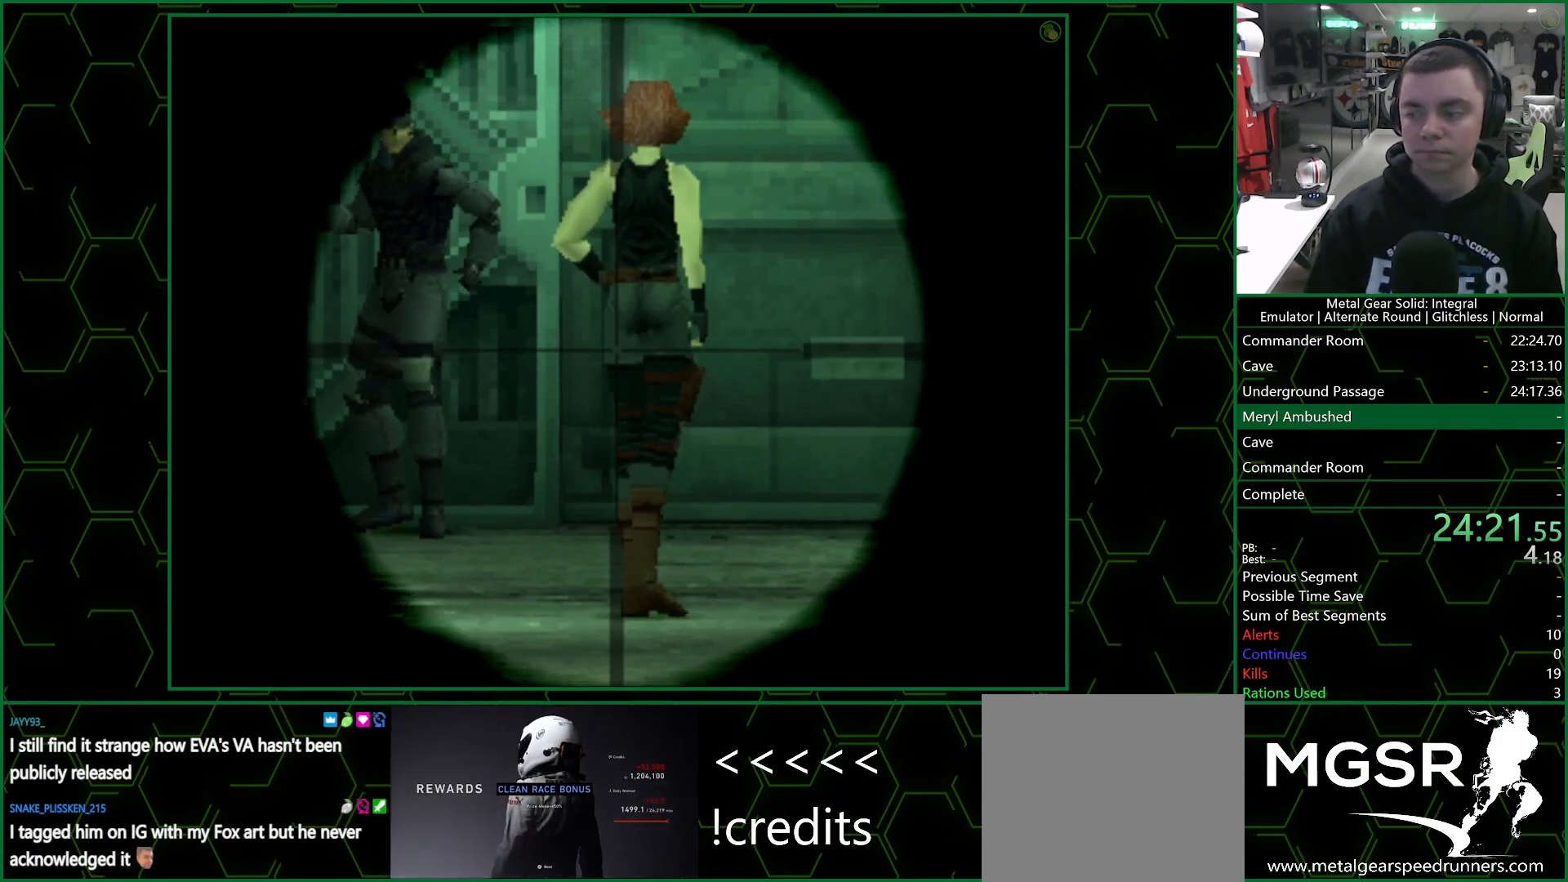
{"buttons": ["CROSS"], "left_stick": "center", "right_stick": "center", "events": []}
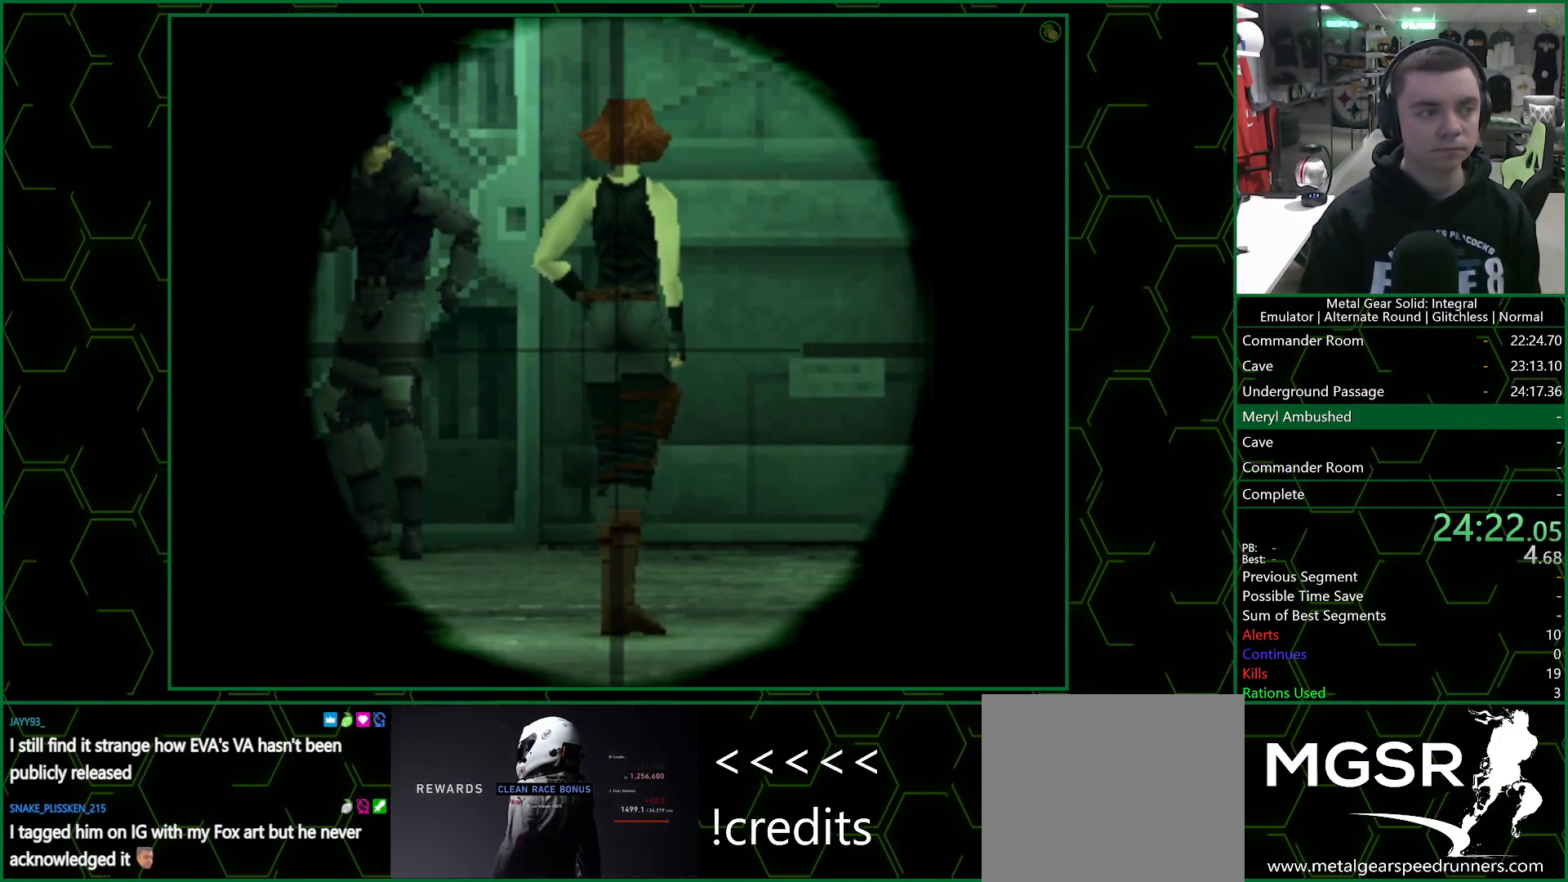
{"buttons": ["CROSS"], "left_stick": "center", "right_stick": "center", "events": []}
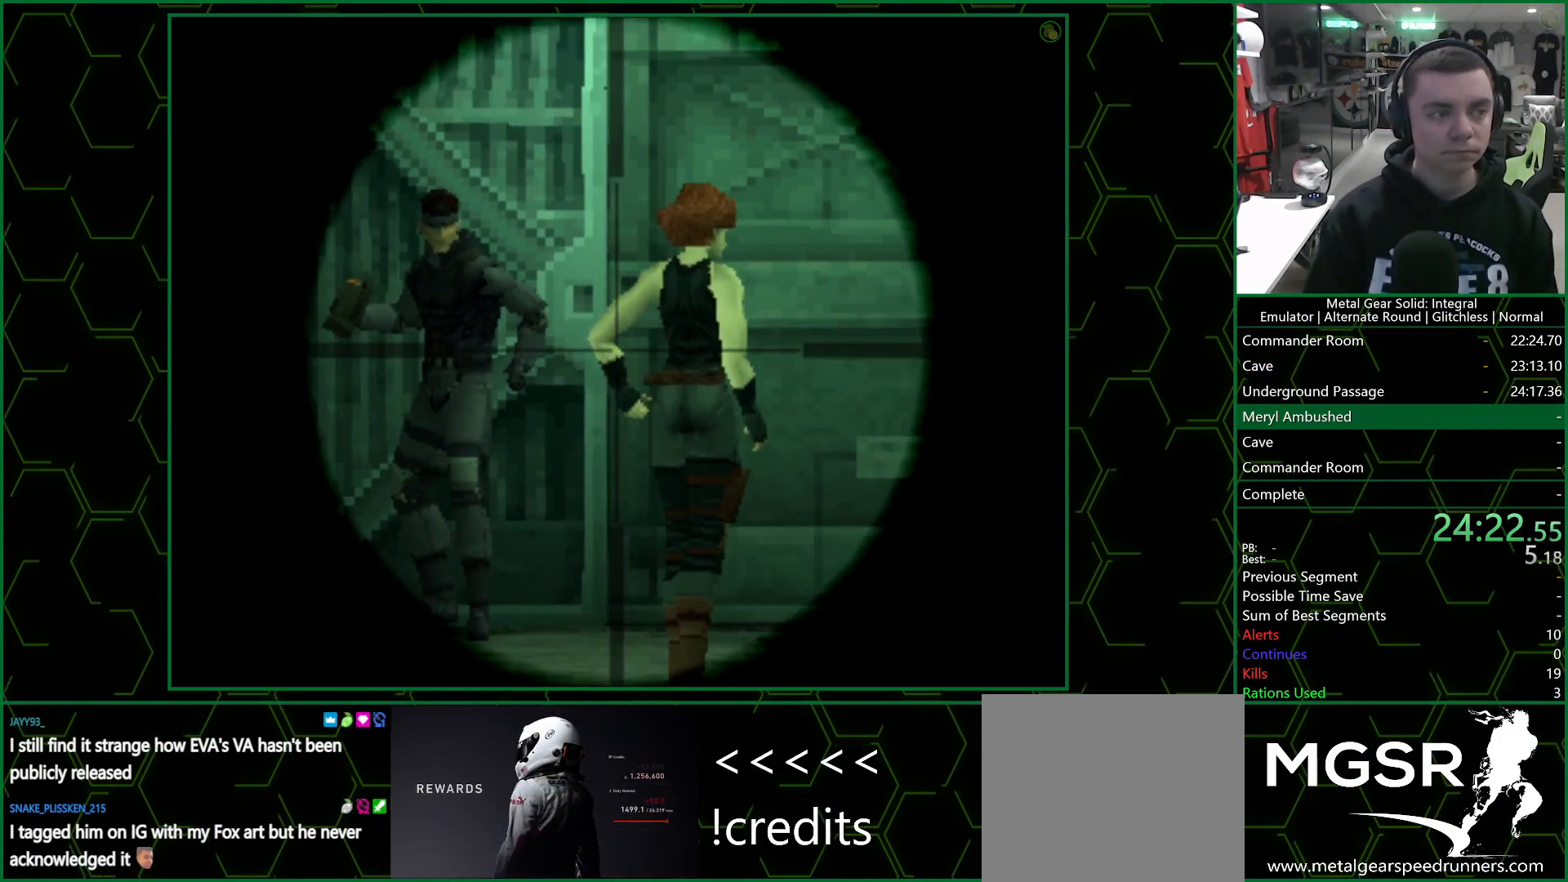
{"buttons": ["CROSS"], "left_stick": "center", "right_stick": "center", "events": []}
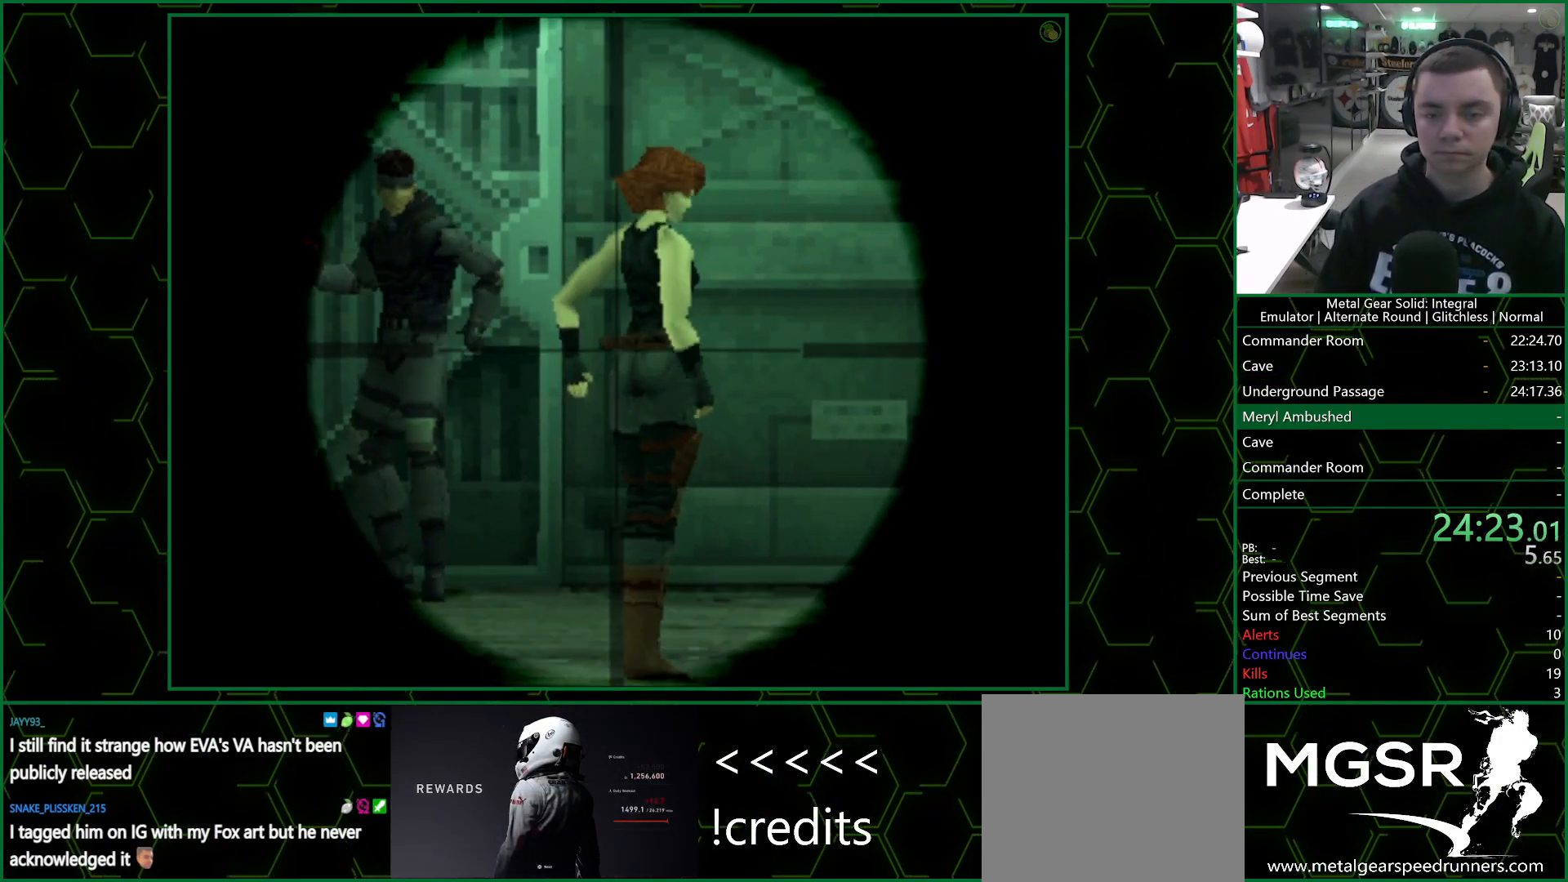
{"buttons": ["CROSS"], "left_stick": "center", "right_stick": "center", "events": []}
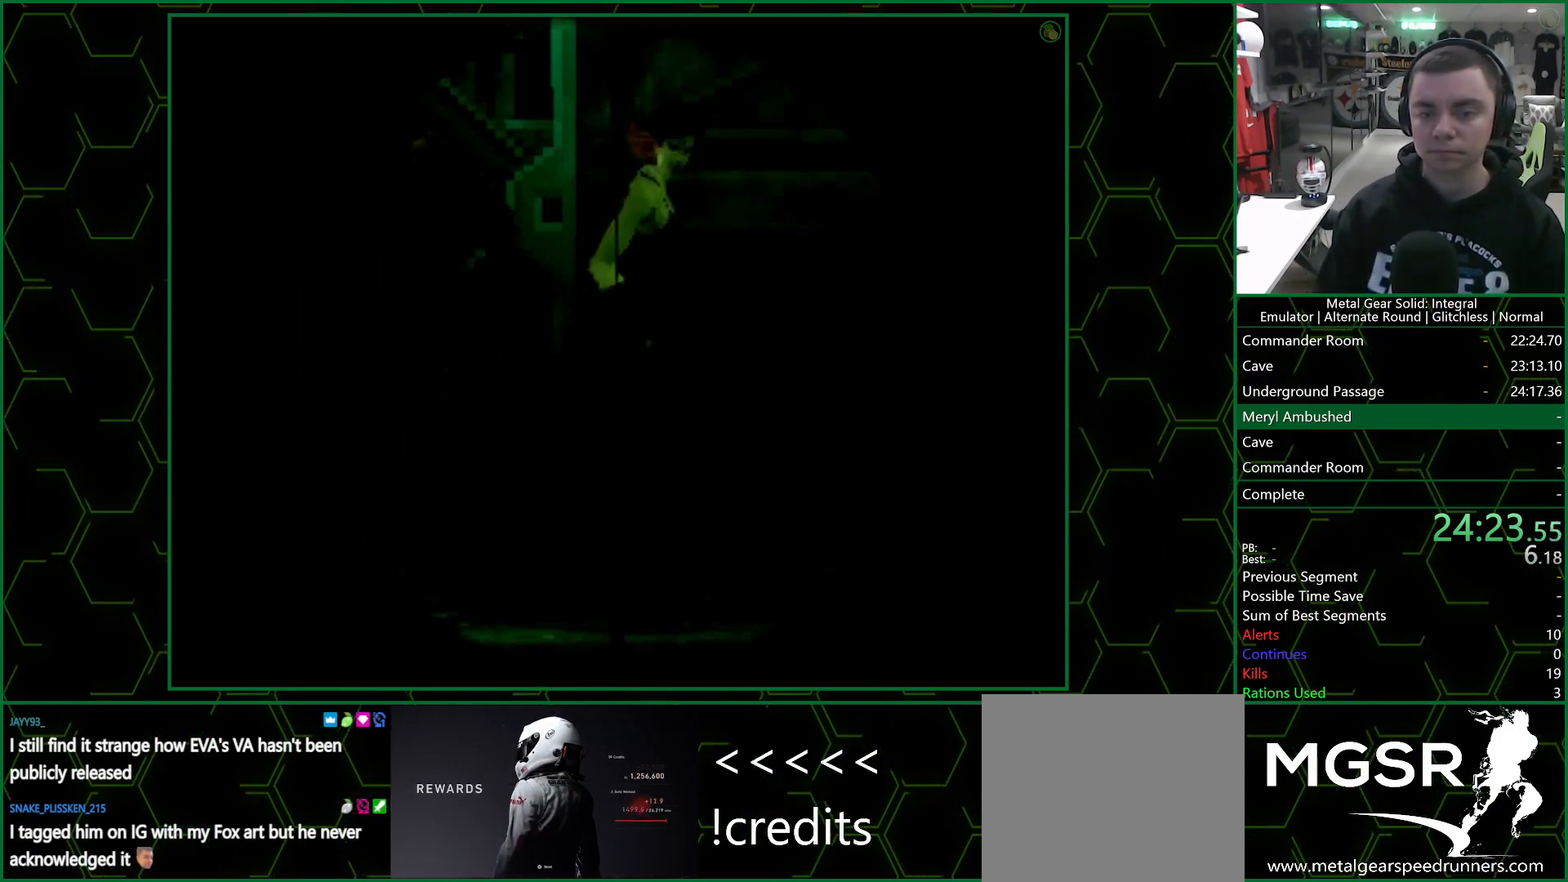
{"buttons": ["CROSS"], "left_stick": "center", "right_stick": "center", "events": []}
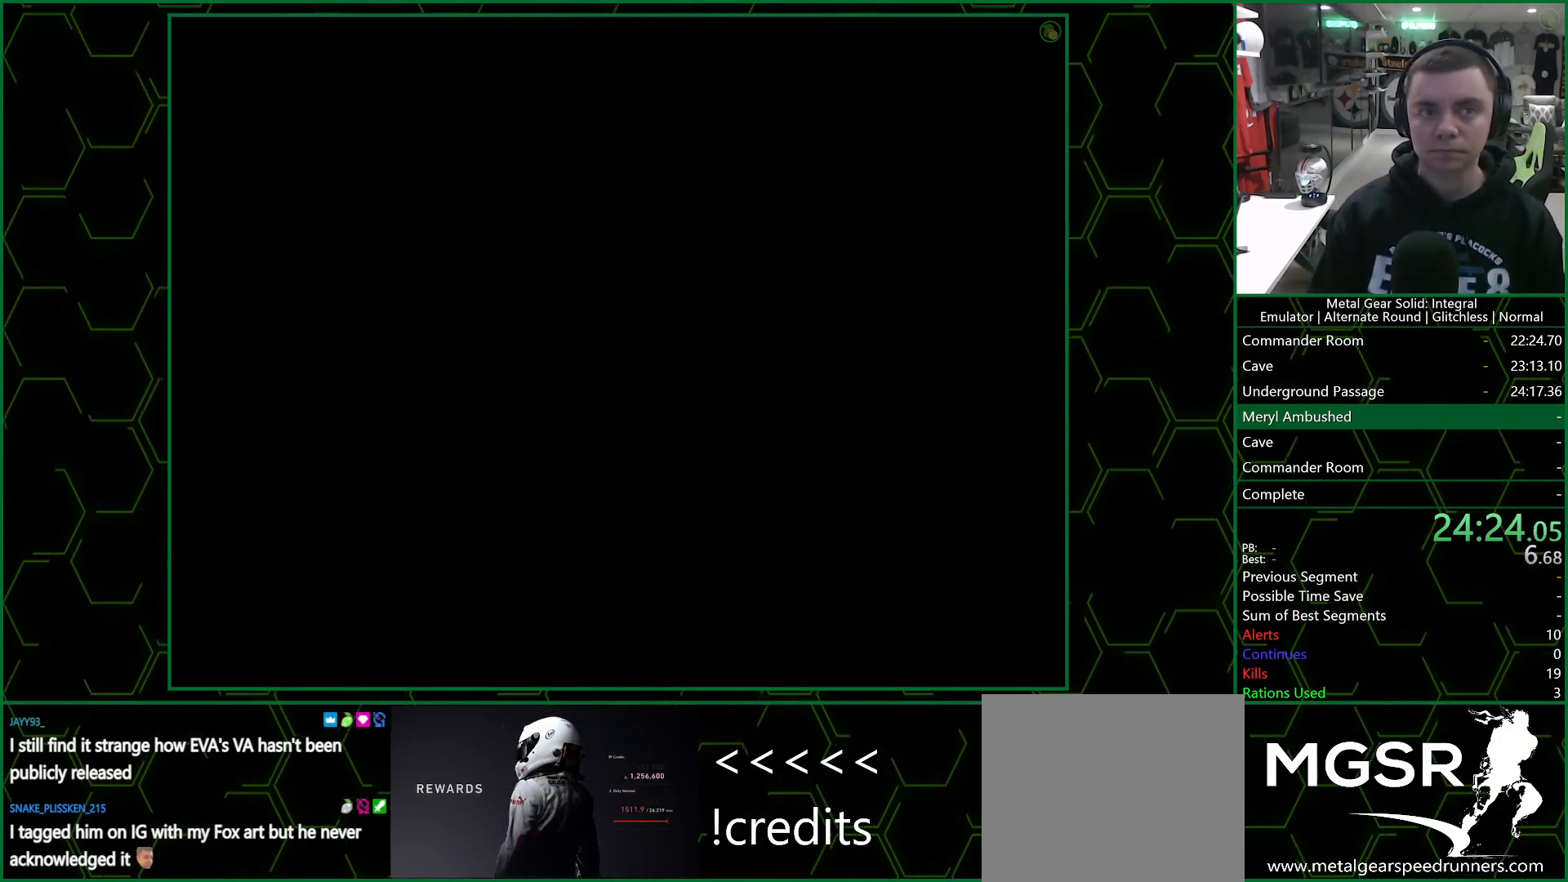
{"buttons": ["CROSS"], "left_stick": "center", "right_stick": "center", "events": []}